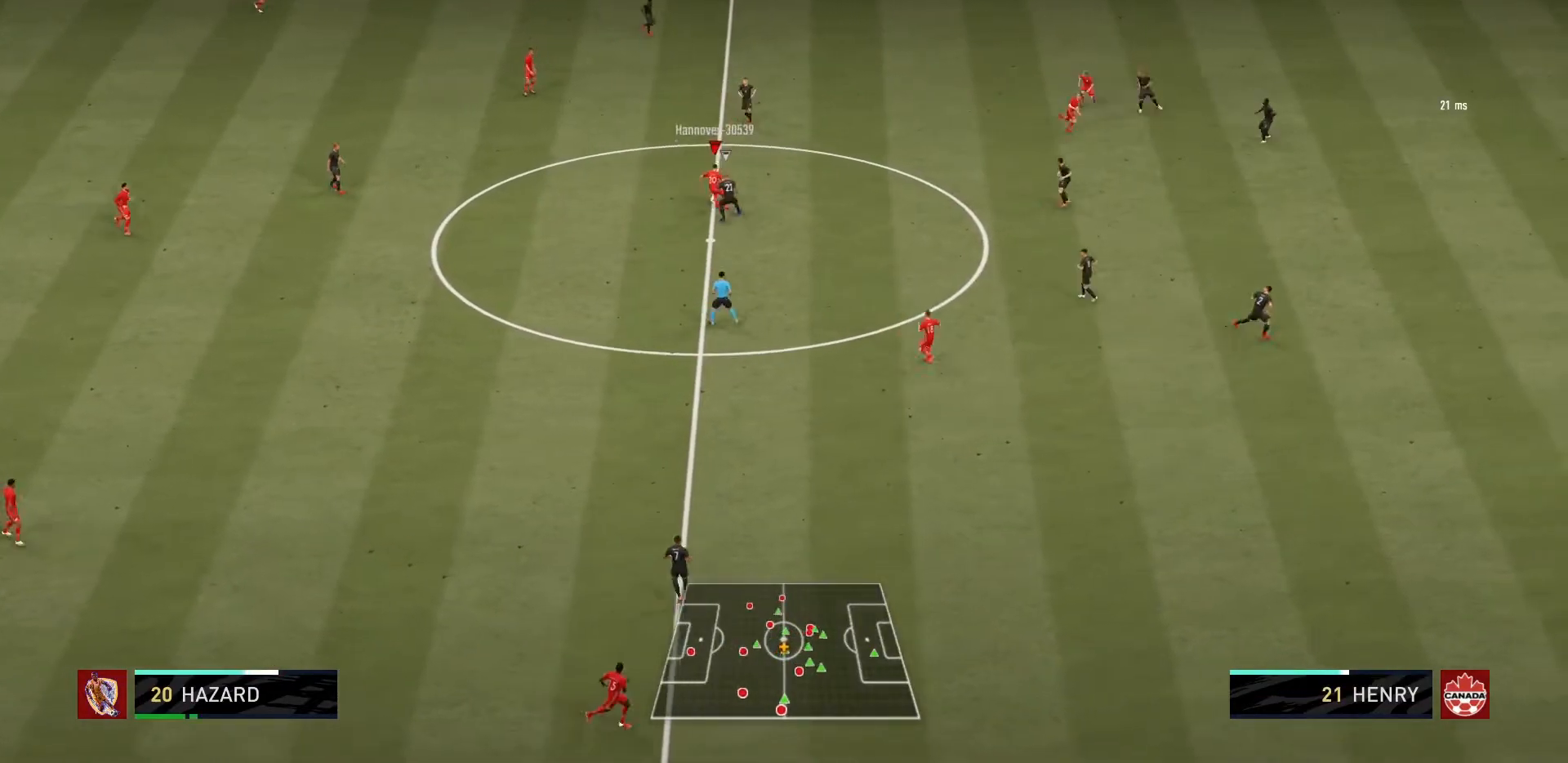
Gameplay with a controller (PlayStation layout); each line is a JSON object with the inputs held at the frame after it. "events" lists button and stick changes between this image and that frame as [ms after this image, input, new state], when the widget could be followed in between. Not read: L3 R3.
{"buttons": [], "left_stick": "center", "right_stick": "center", "events": [[133, "left_stick", "center"]]}
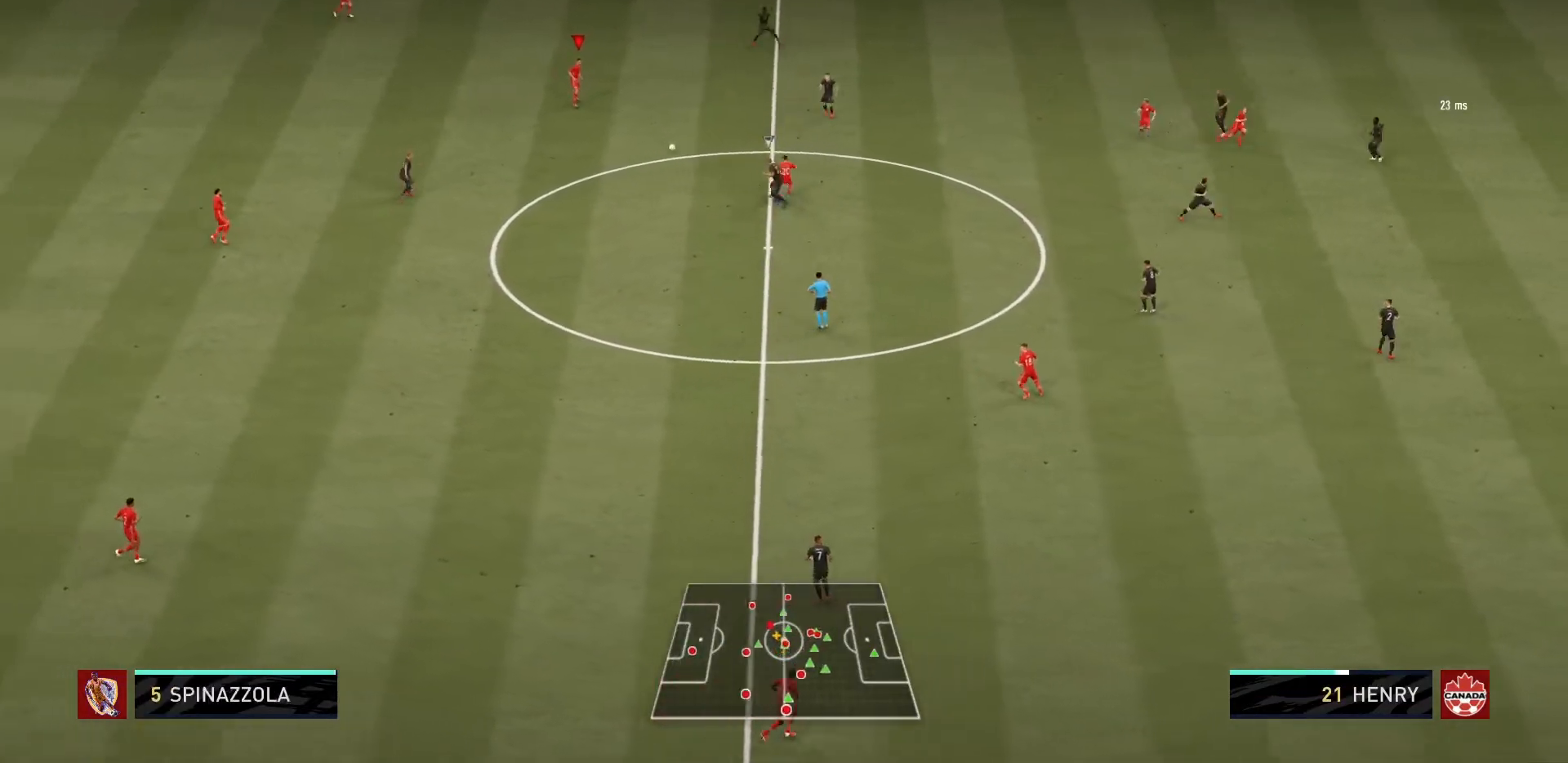
{"buttons": [], "left_stick": "up-right", "right_stick": "center", "events": [[34, "left_stick", "up-right"]]}
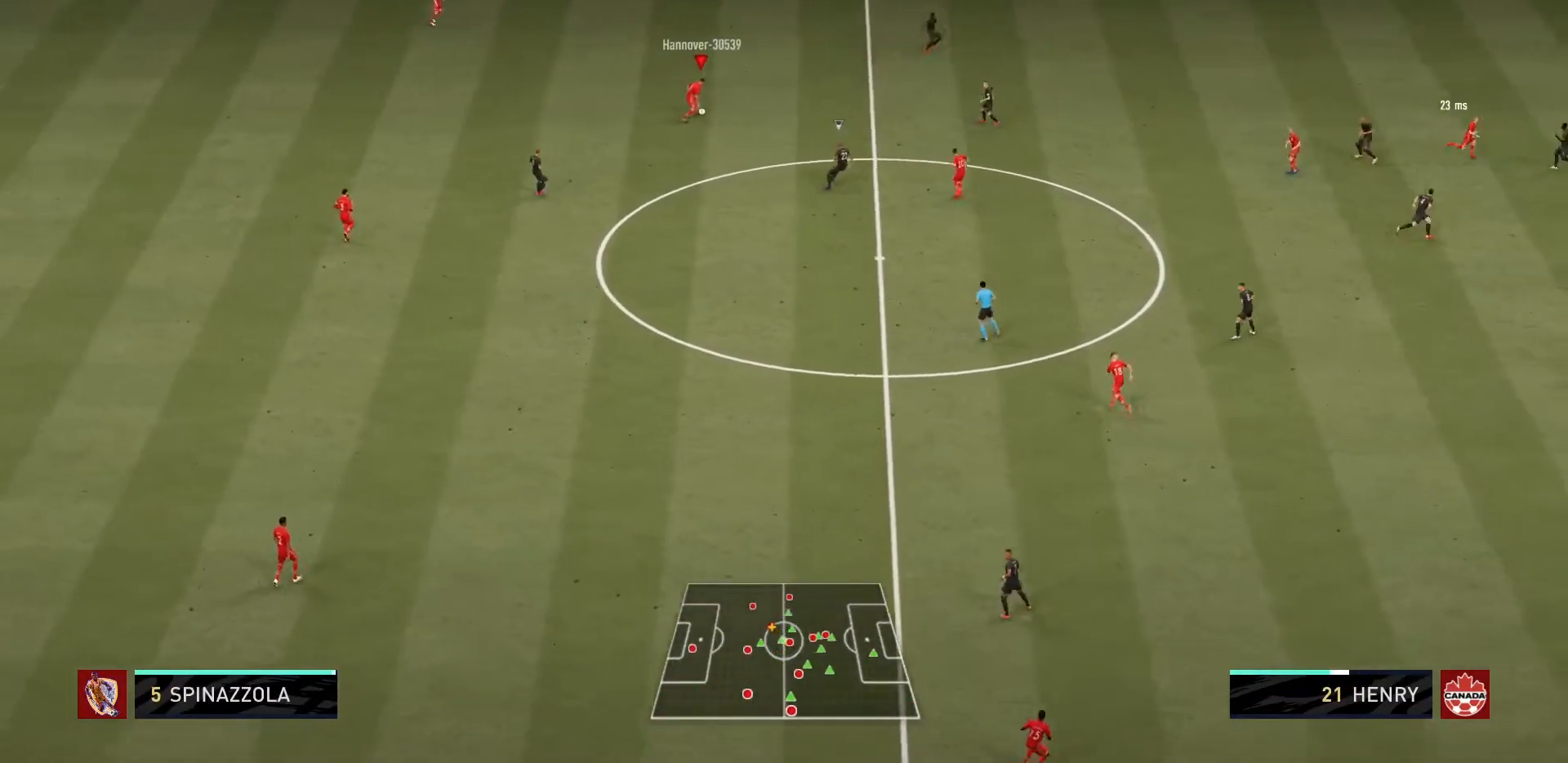
{"buttons": [], "left_stick": "up-right", "right_stick": "center", "events": []}
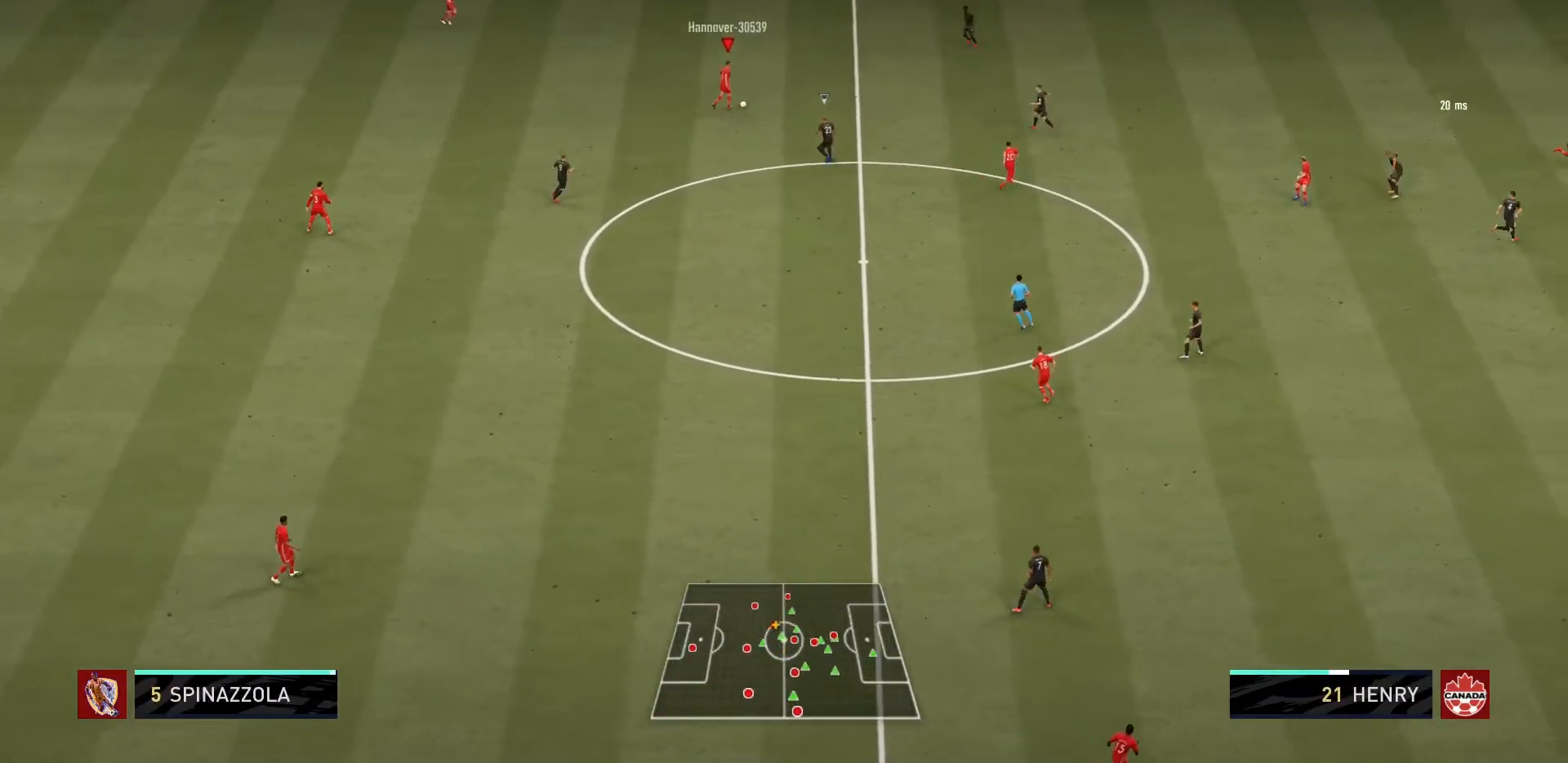
{"buttons": [], "left_stick": "up-right", "right_stick": "center", "events": [[134, "left_stick", "up"], [501, "left_stick", "up-right"]]}
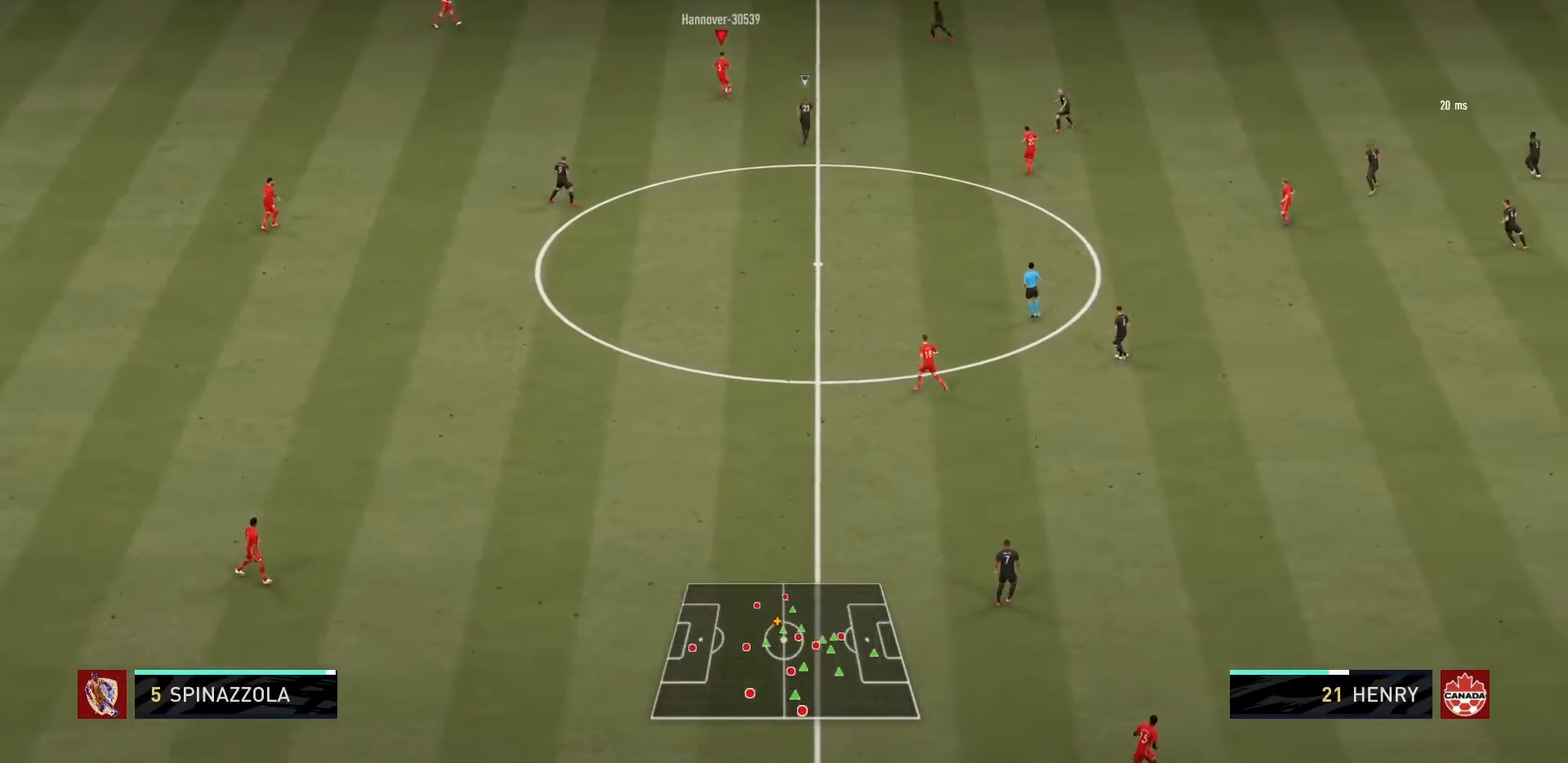
{"buttons": [], "left_stick": "down-left", "right_stick": "center", "events": [[467, "left_stick", "down-left"]]}
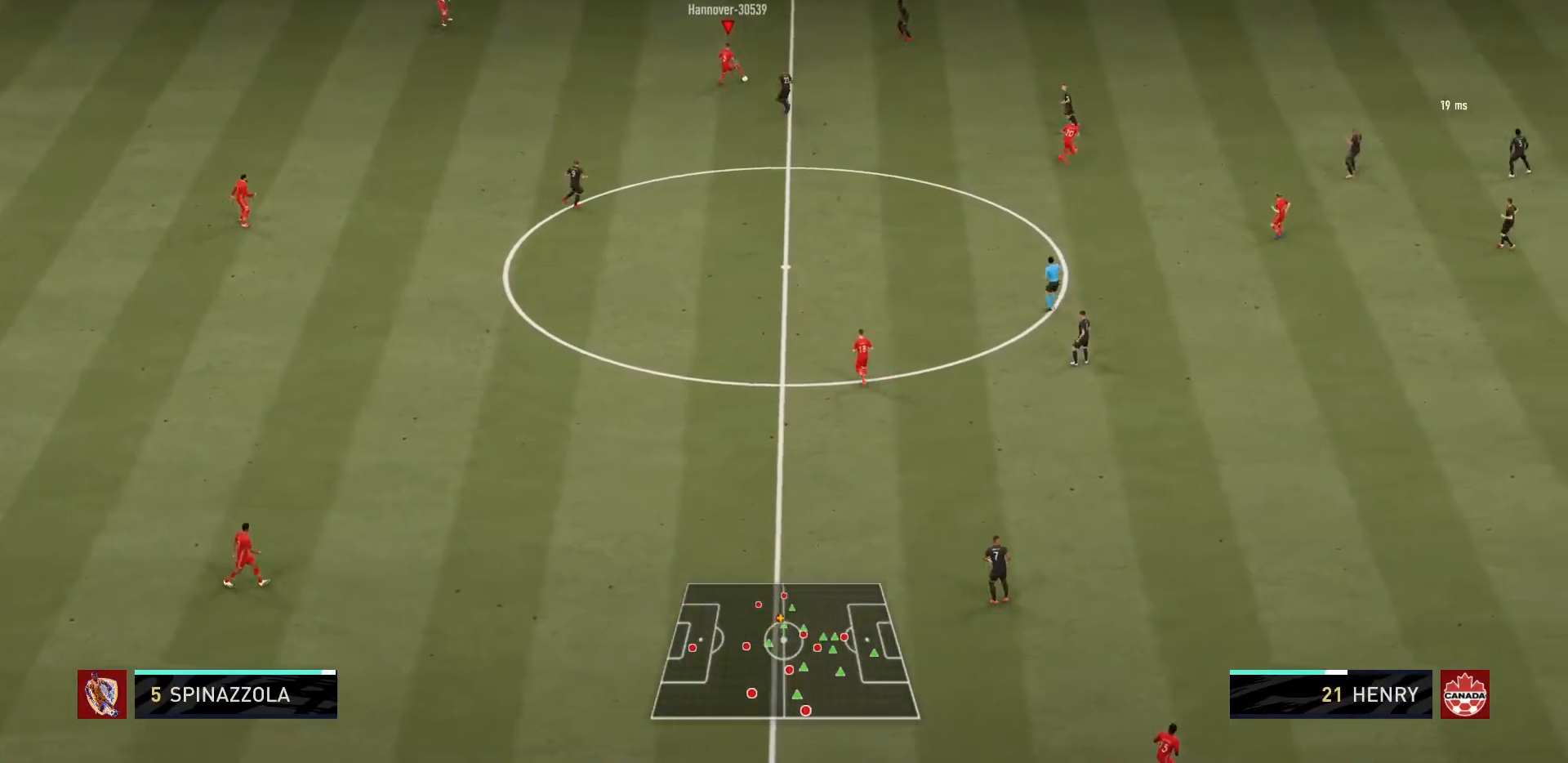
{"buttons": [], "left_stick": "left", "right_stick": "center", "events": [[167, "left_stick", "left"]]}
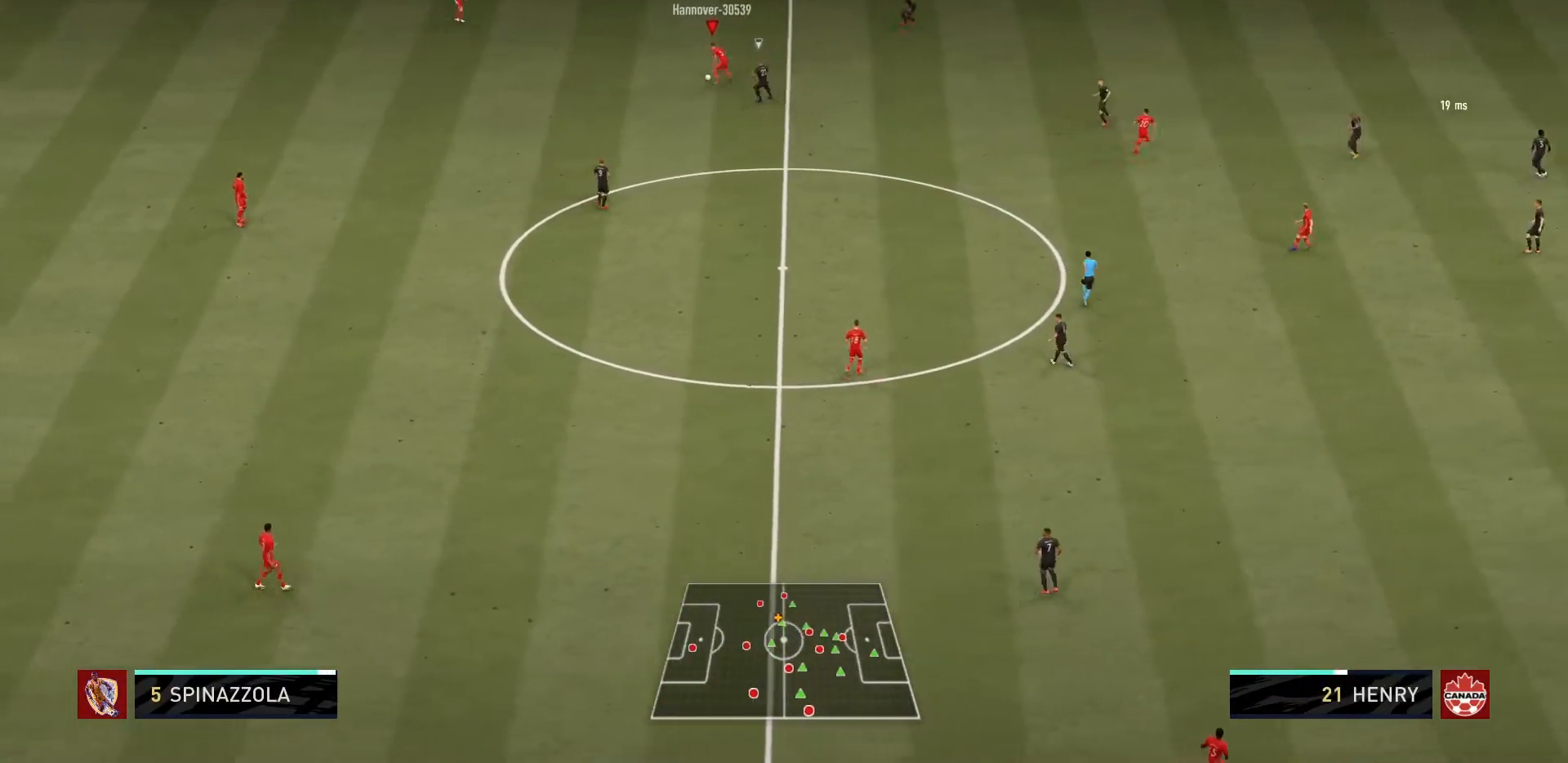
{"buttons": [], "left_stick": "up", "right_stick": "center", "events": [[100, "left_stick", "up-left"], [200, "left_stick", "up"]]}
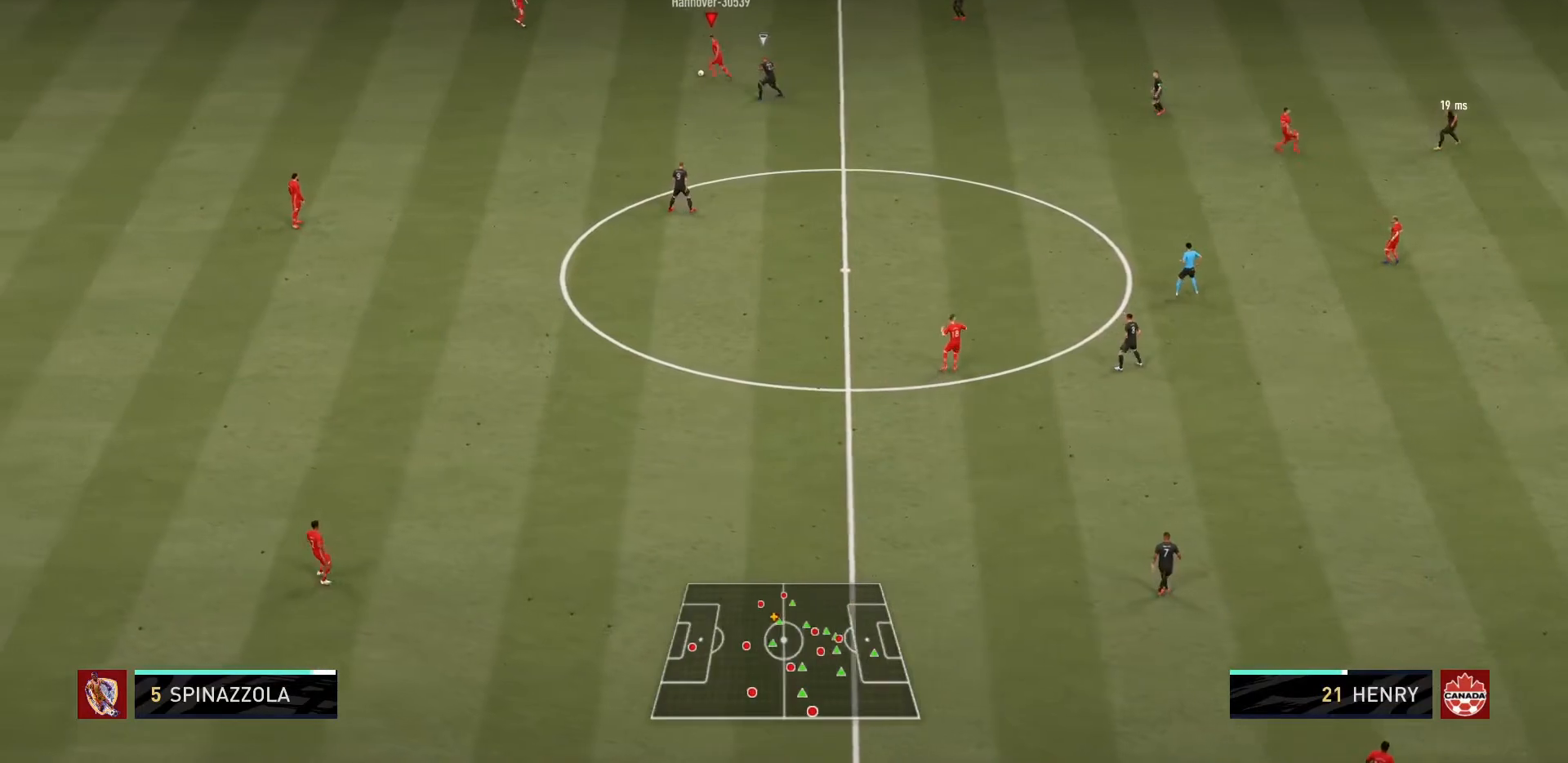
{"buttons": [], "left_stick": "up-right", "right_stick": "center", "events": [[167, "left_stick", "up-right"]]}
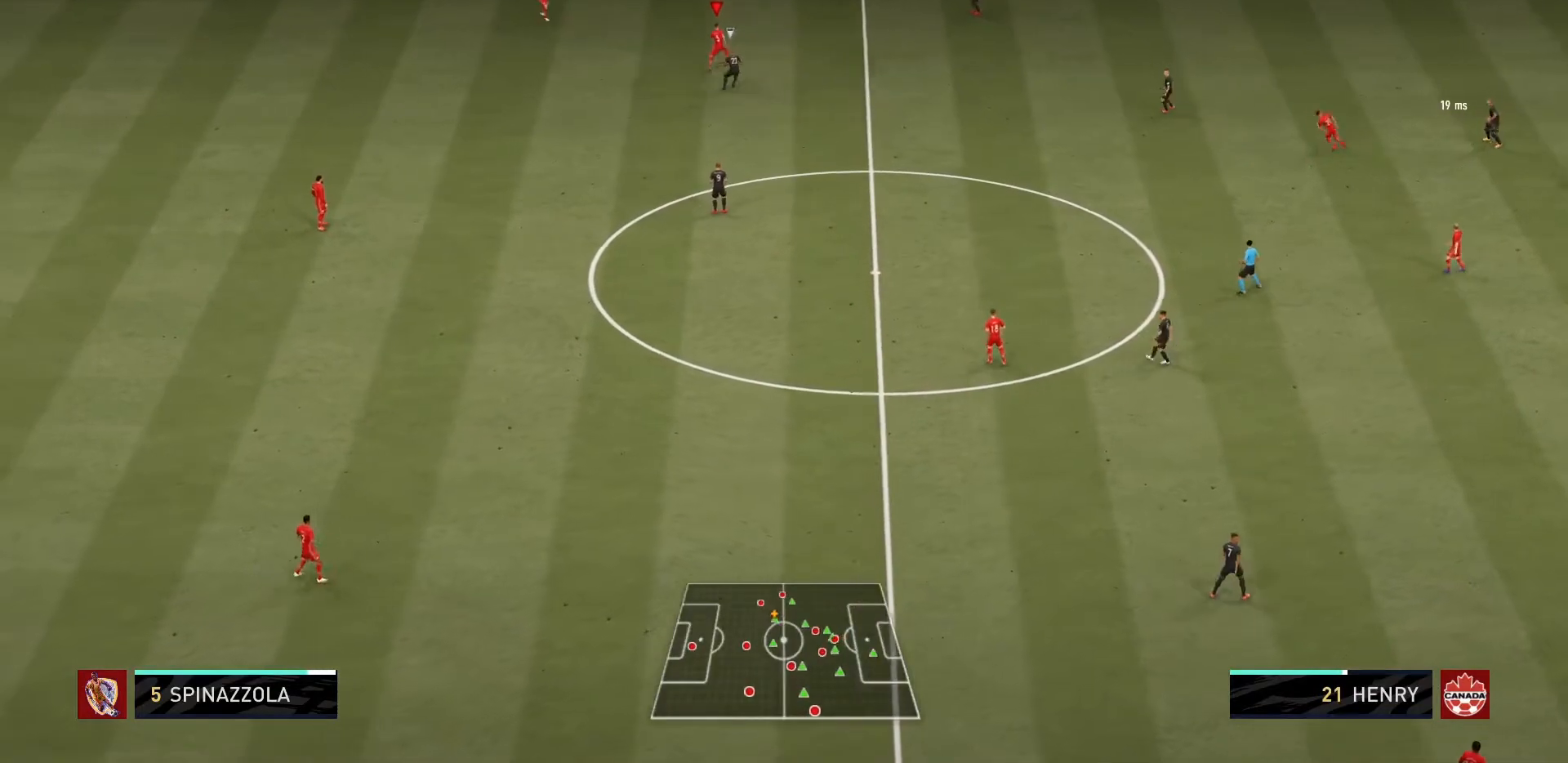
{"buttons": [], "left_stick": "up-right", "right_stick": "center", "events": []}
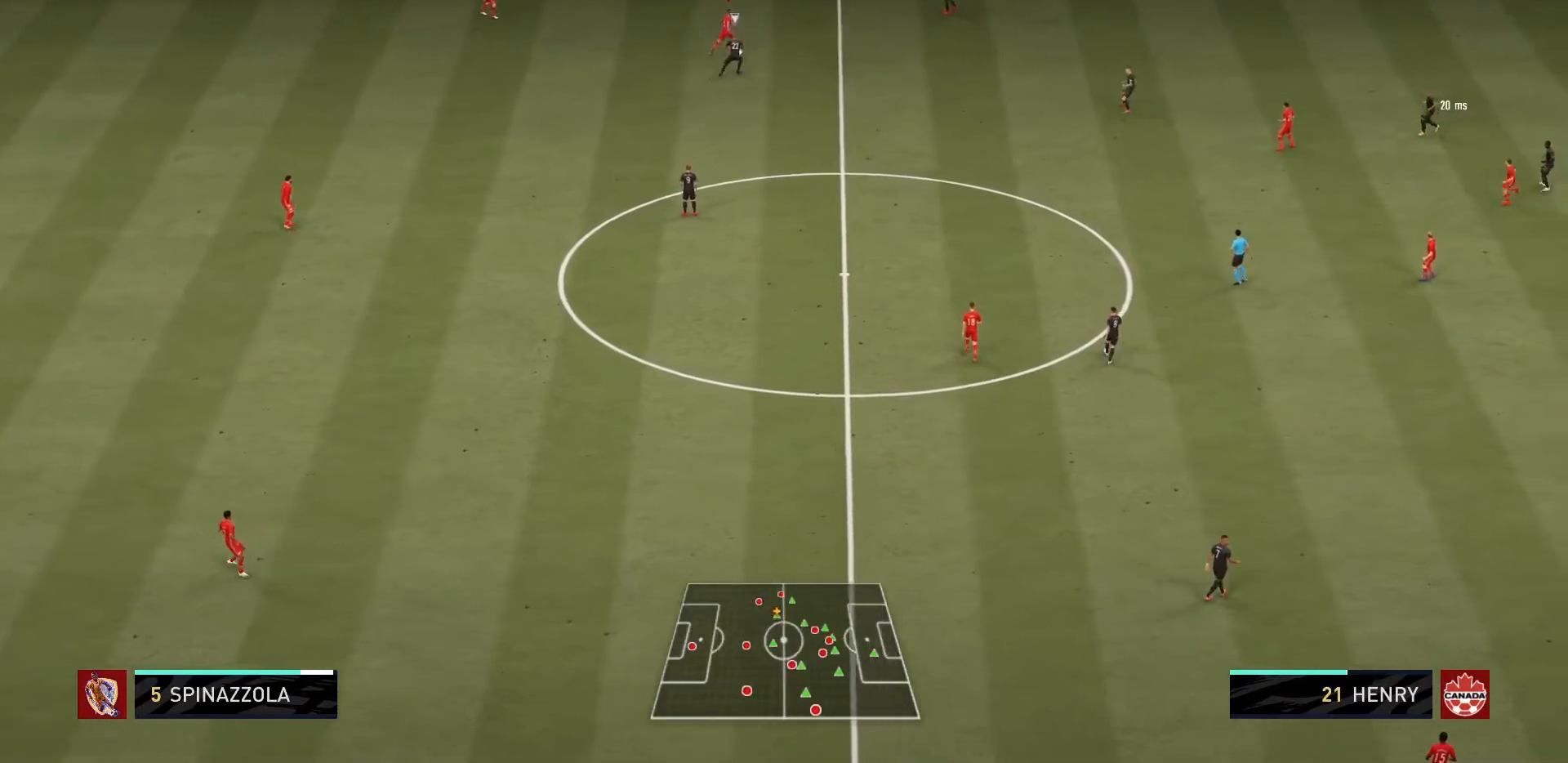
{"buttons": [], "left_stick": "up-left", "right_stick": "center", "events": [[234, "left_stick", "up"], [334, "left_stick", "up-left"]]}
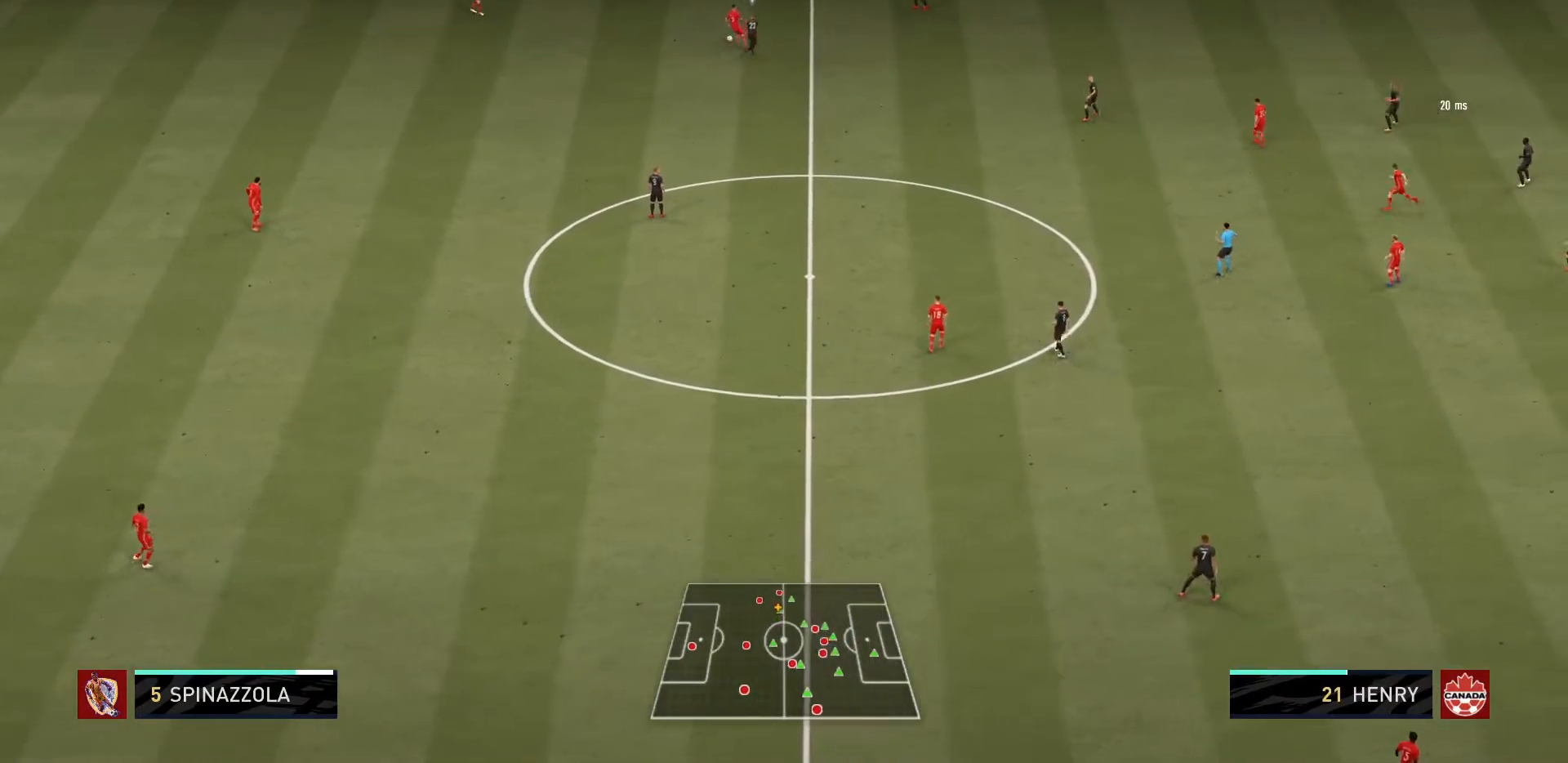
{"buttons": [], "left_stick": "down-left", "right_stick": "center", "events": [[167, "left_stick", "left"], [267, "CROSS", "down"], [400, "CROSS", "up"], [500, "left_stick", "down-left"]]}
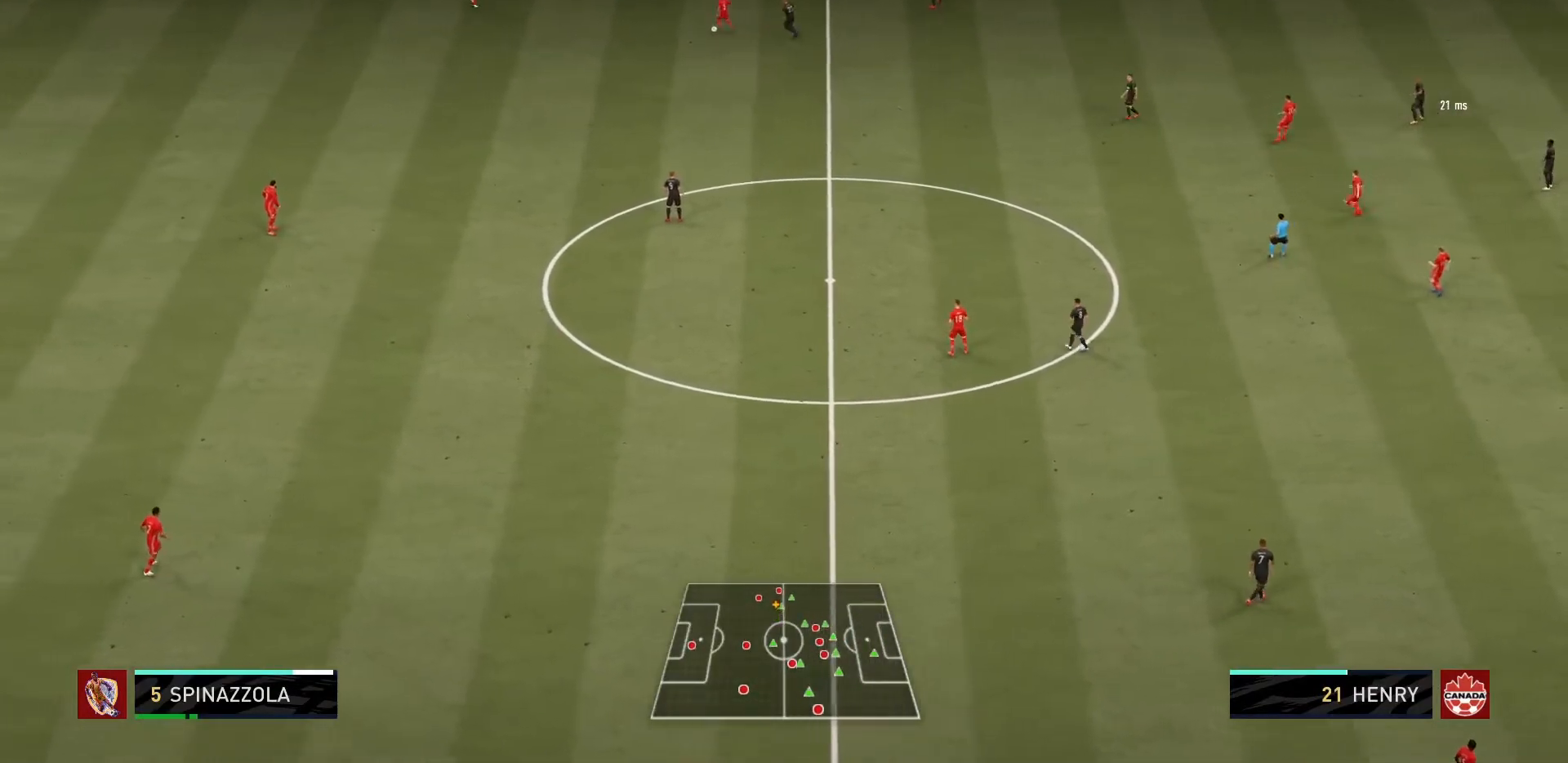
{"buttons": [], "left_stick": "down", "right_stick": "center", "events": [[134, "left_stick", "center"], [468, "left_stick", "down"]]}
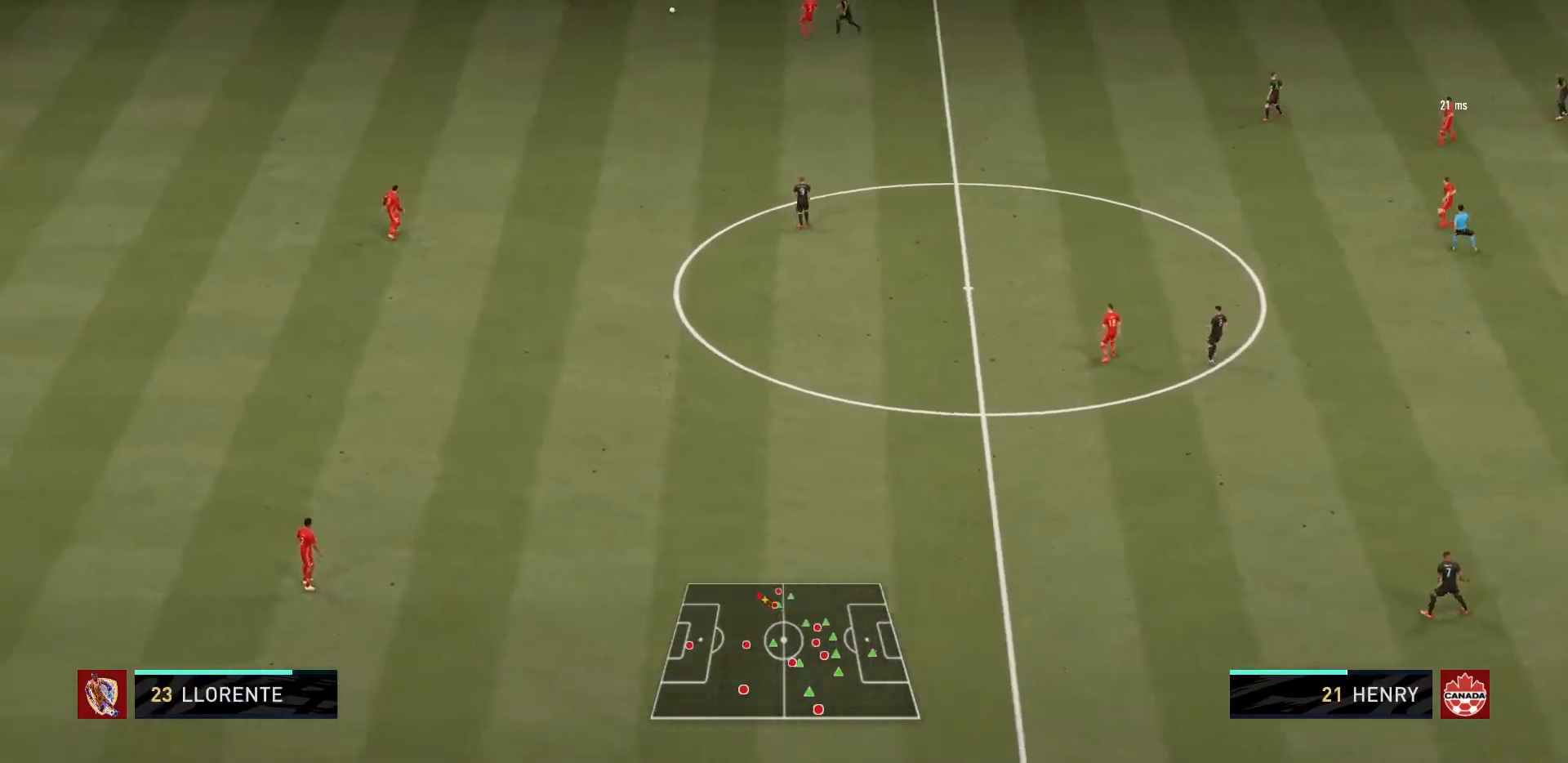
{"buttons": [], "left_stick": "right", "right_stick": "center", "events": [[367, "left_stick", "down-right"], [467, "left_stick", "right"]]}
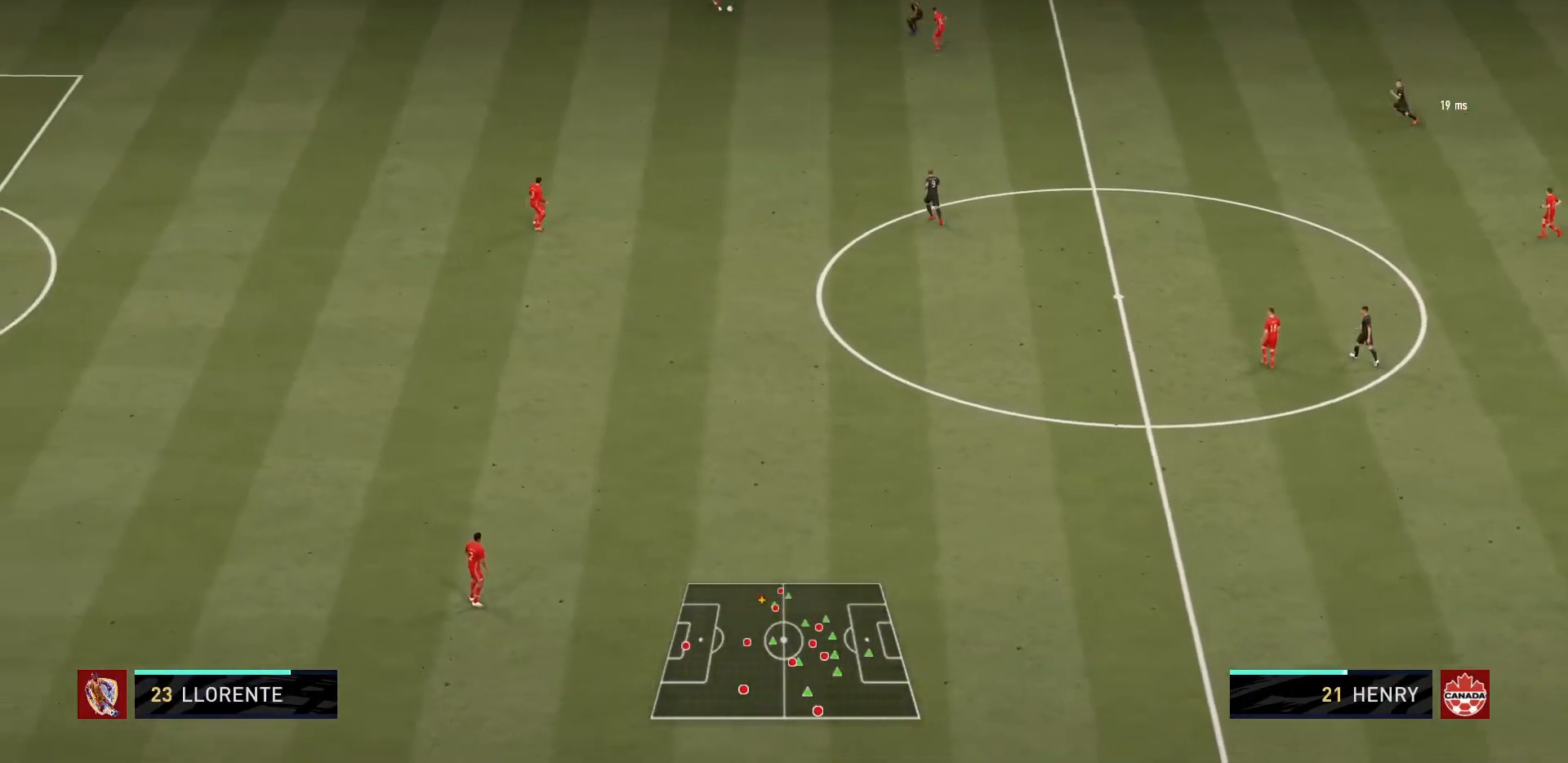
{"buttons": [], "left_stick": "right", "right_stick": "center", "events": [[134, "CROSS", "down"], [234, "CROSS", "up"]]}
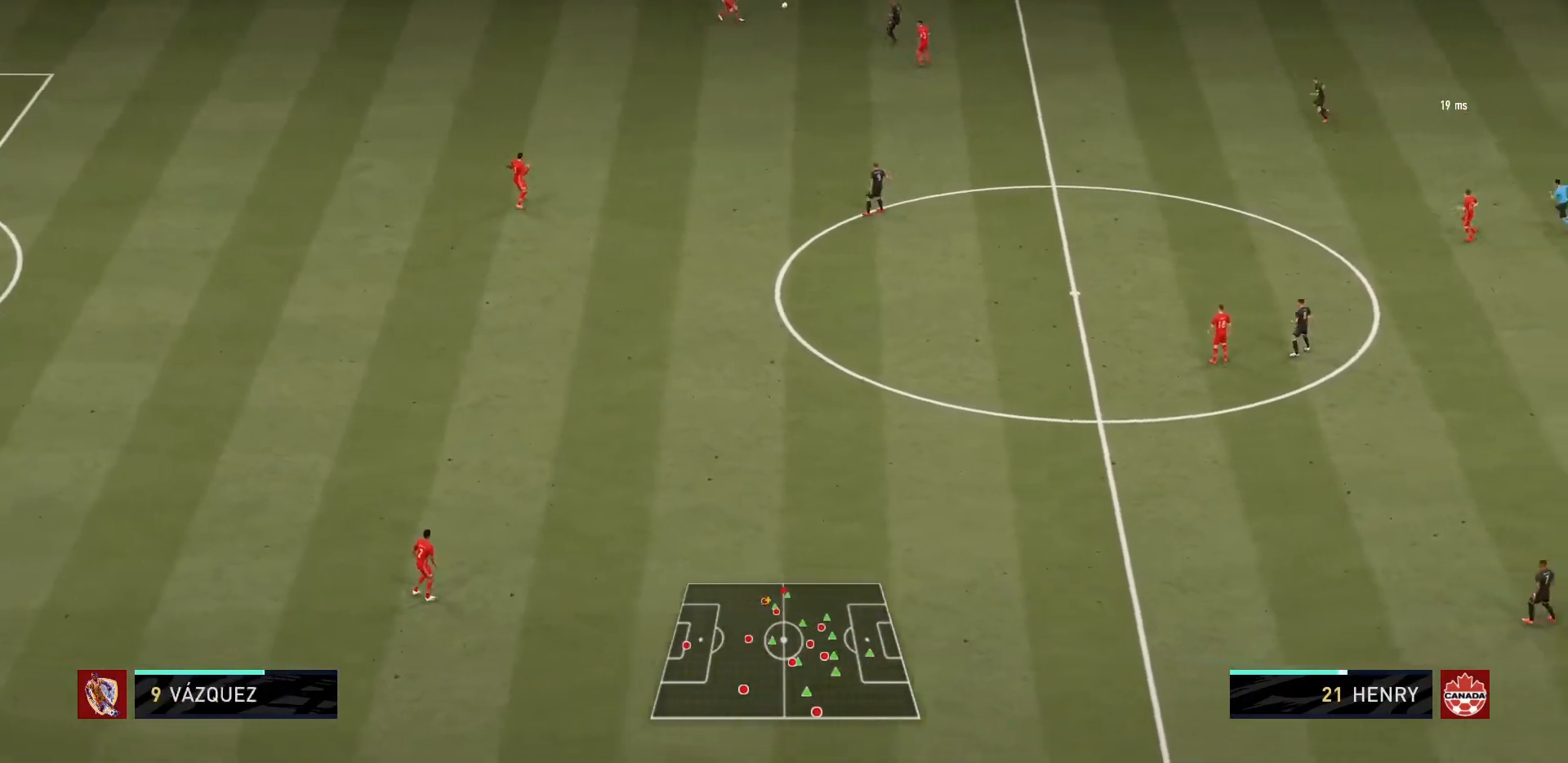
{"buttons": [], "left_stick": "down", "right_stick": "center", "events": [[67, "left_stick", "center"], [434, "left_stick", "down-left"], [500, "left_stick", "down"]]}
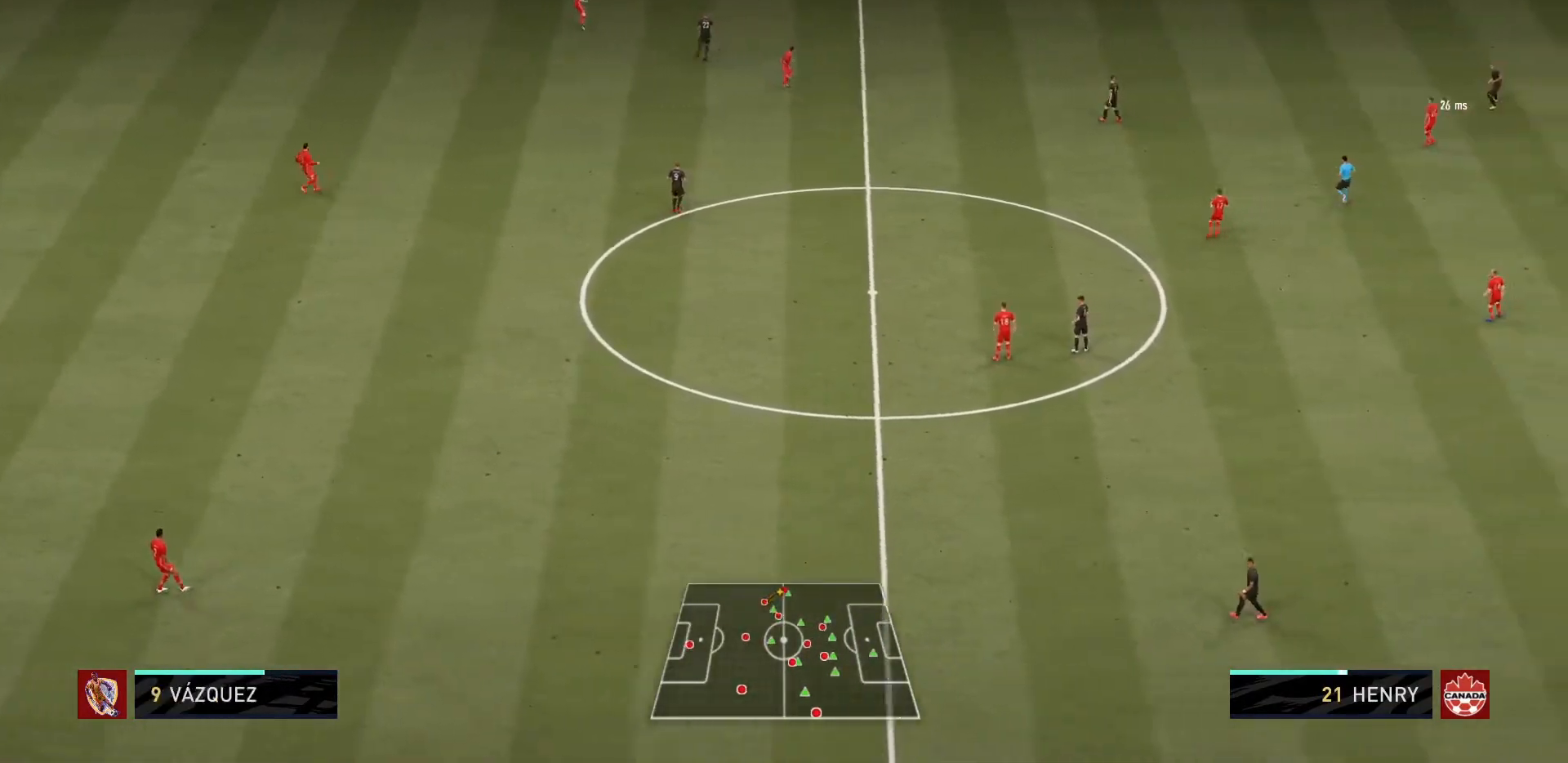
{"buttons": [], "left_stick": "down", "right_stick": "center", "events": [[267, "CROSS", "down"], [401, "CROSS", "up"]]}
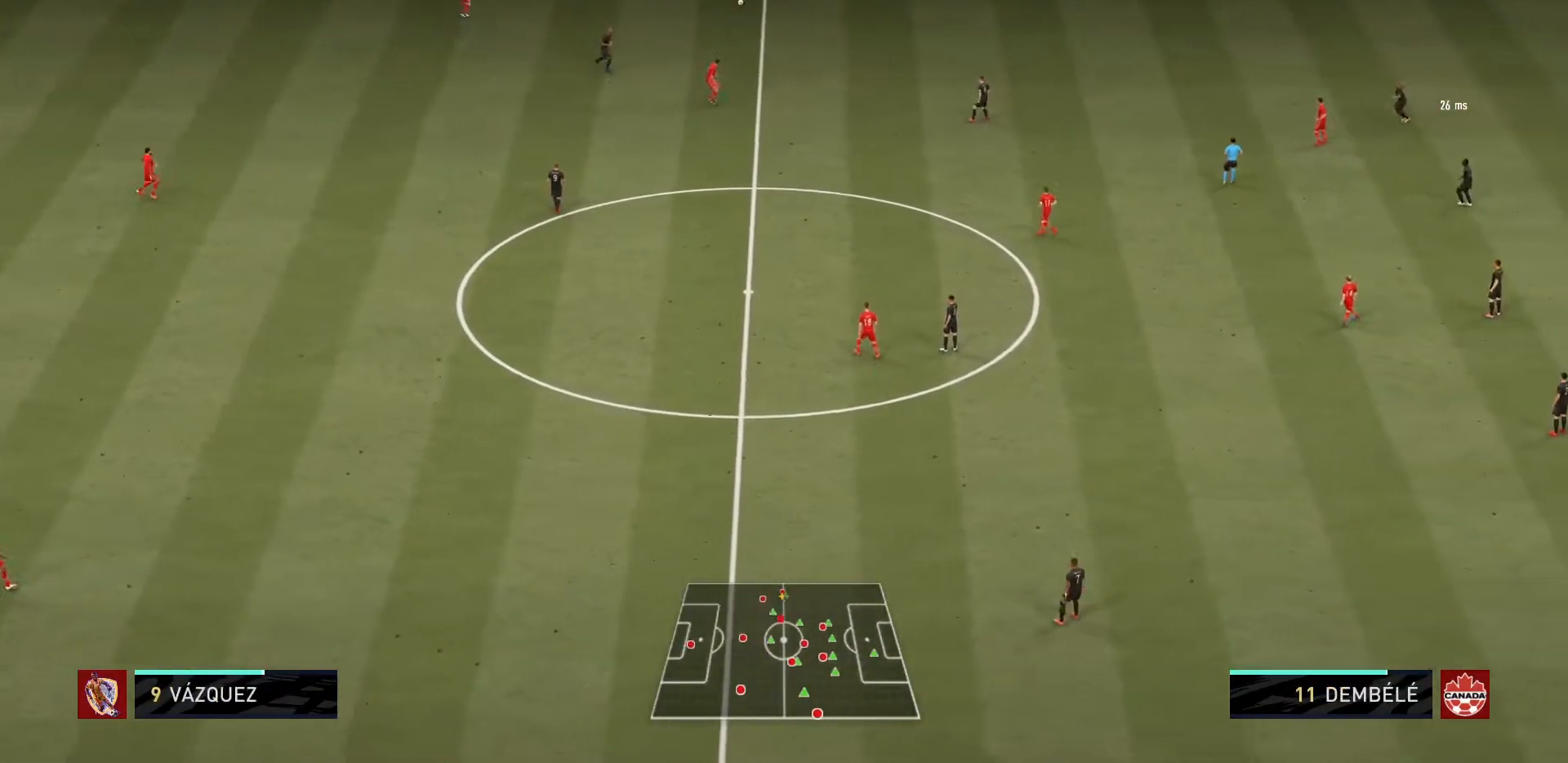
{"buttons": [], "left_stick": "down-right", "right_stick": "center", "events": [[200, "left_stick", "center"], [334, "left_stick", "down-right"]]}
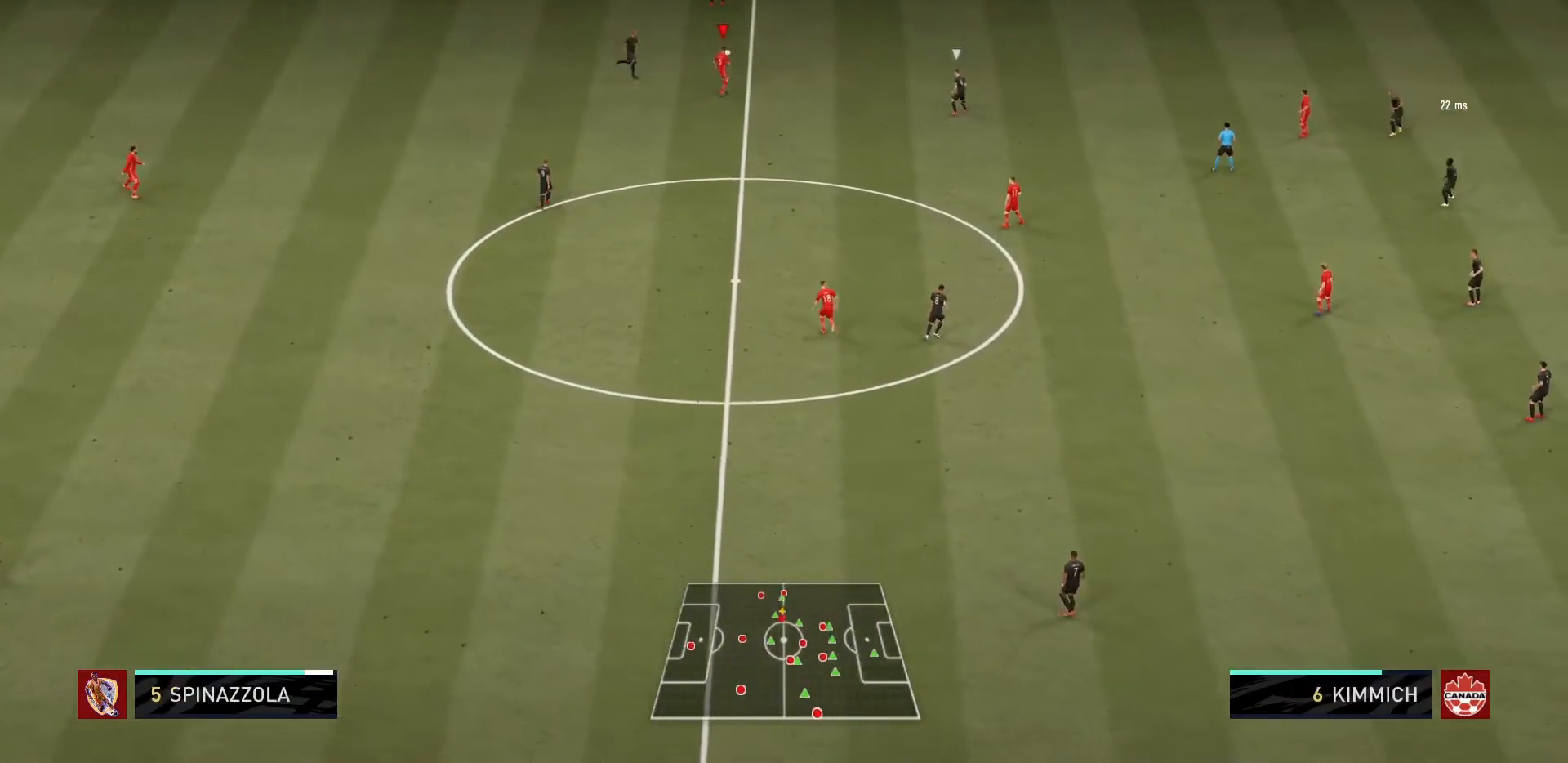
{"buttons": [], "left_stick": "up-right", "right_stick": "center", "events": [[201, "left_stick", "right"], [334, "left_stick", "up-right"], [367, "TRIANGLE", "down"], [501, "TRIANGLE", "up"]]}
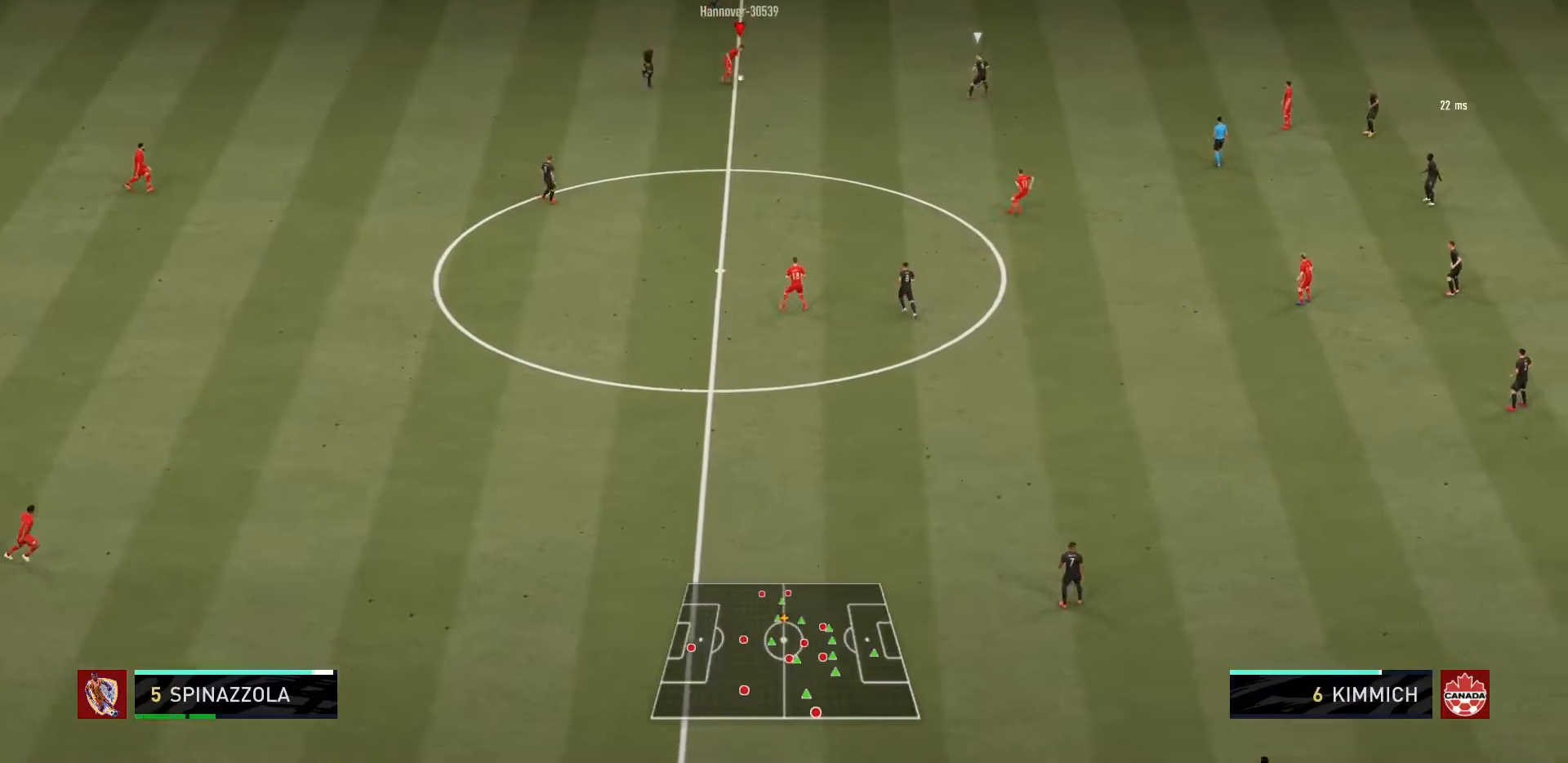
{"buttons": ["R1"], "left_stick": "up-right", "right_stick": "center", "events": [[67, "R1", "down"]]}
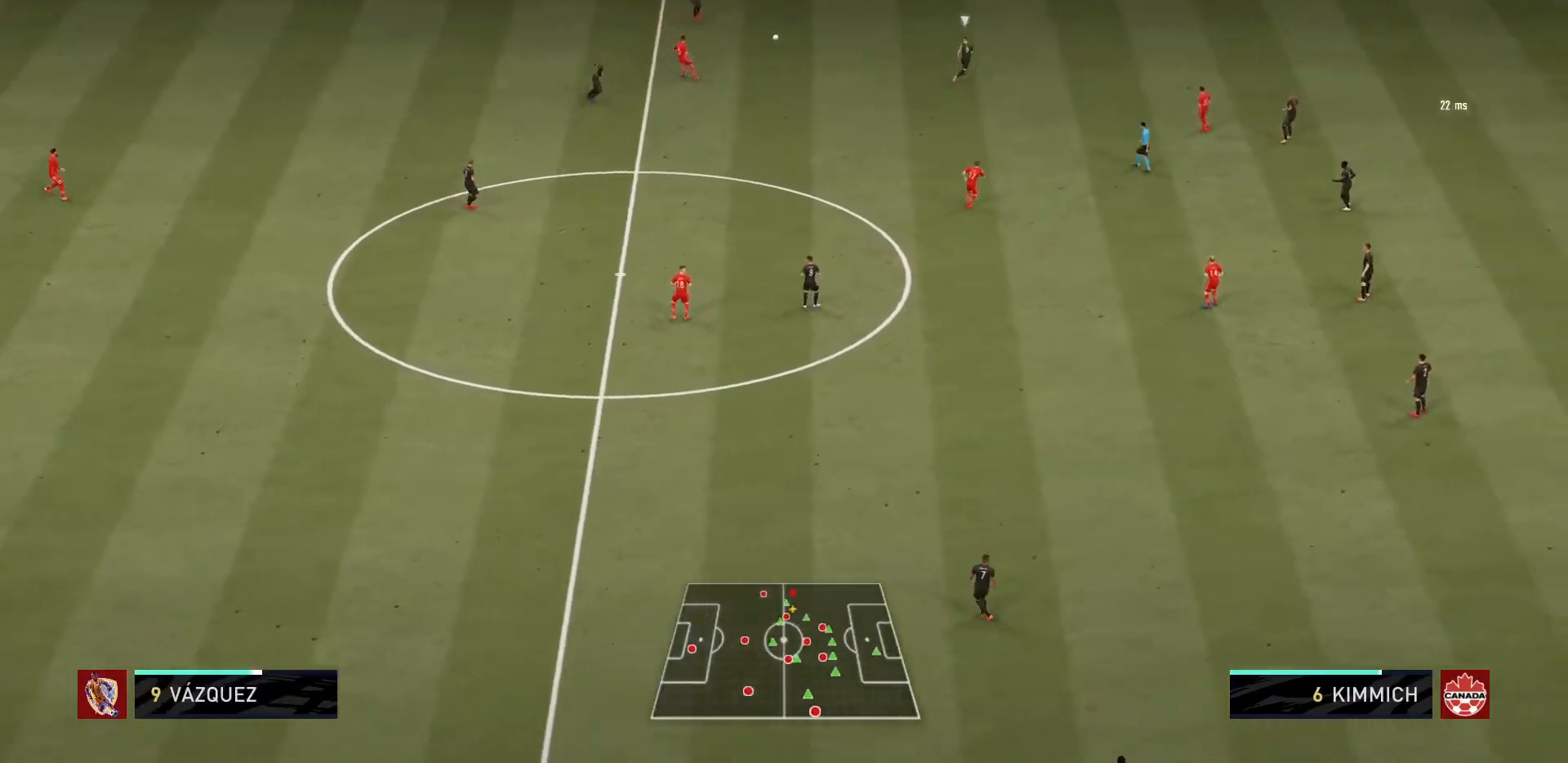
{"buttons": ["R1"], "left_stick": "right", "right_stick": "center", "events": [[101, "R2", "down"], [167, "R2", "up"], [267, "left_stick", "right"]]}
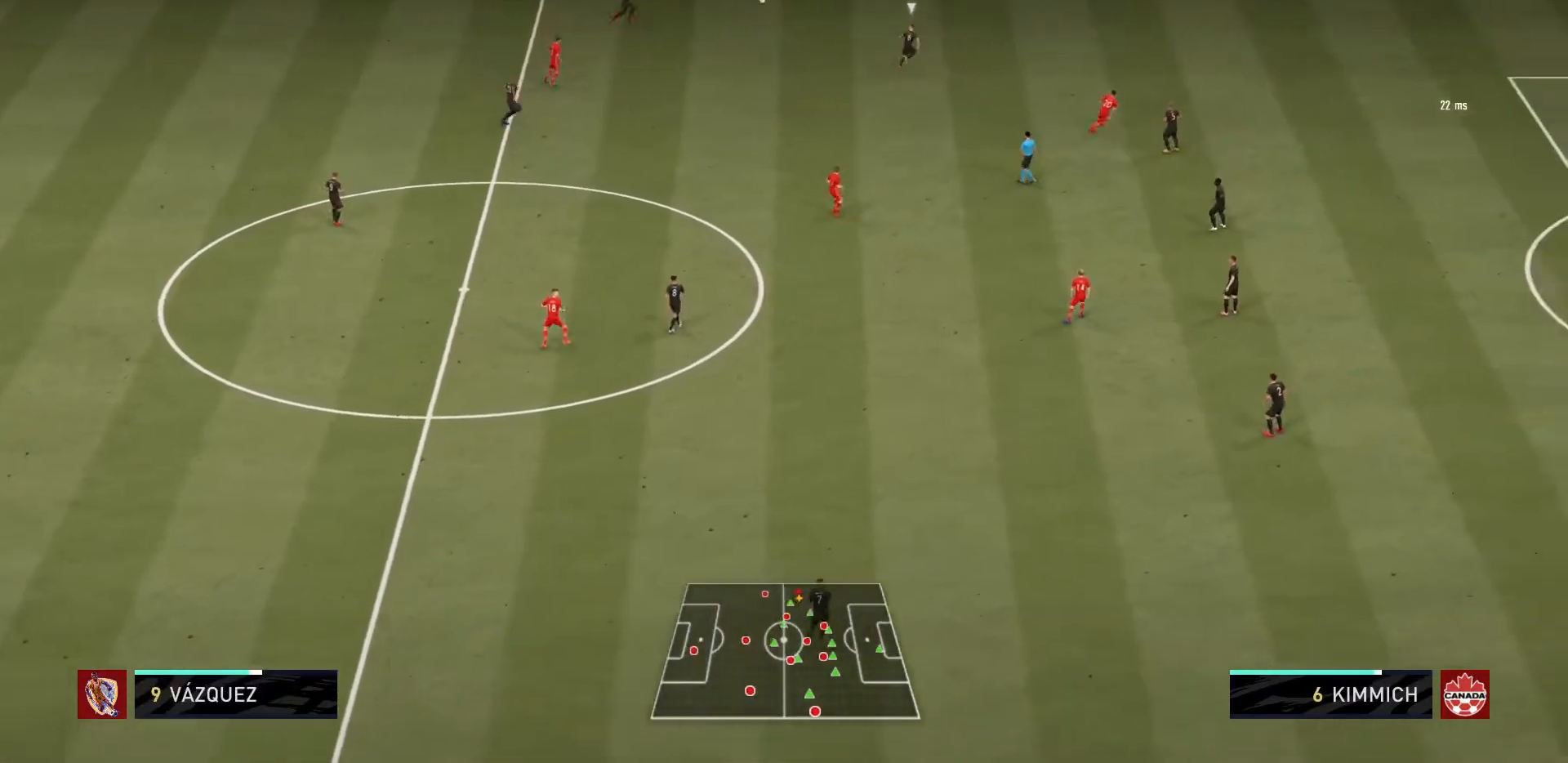
{"buttons": [], "left_stick": "right", "right_stick": "center", "events": [[234, "R1", "up"]]}
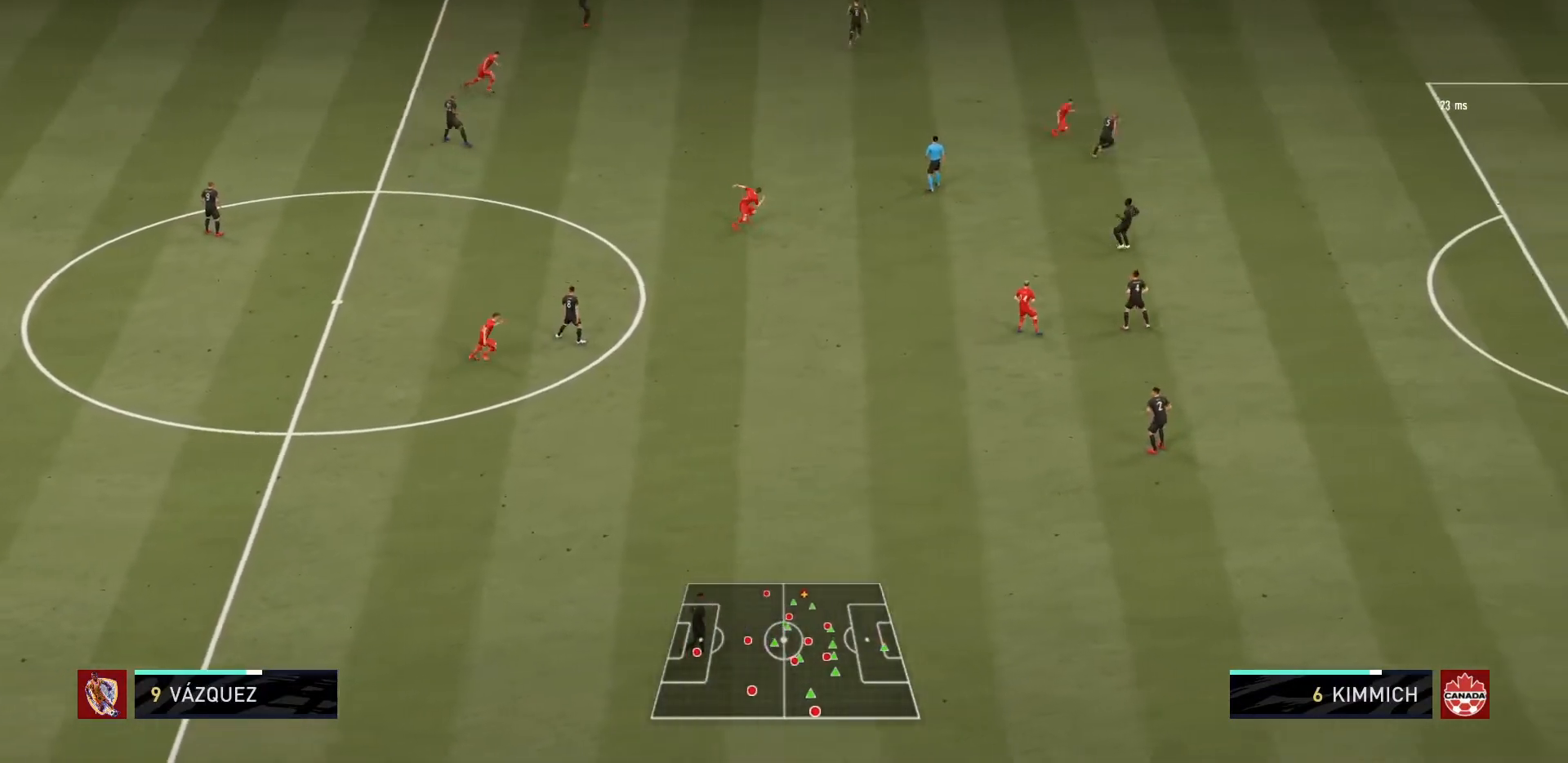
{"buttons": ["CROSS"], "left_stick": "down", "right_stick": "center"}
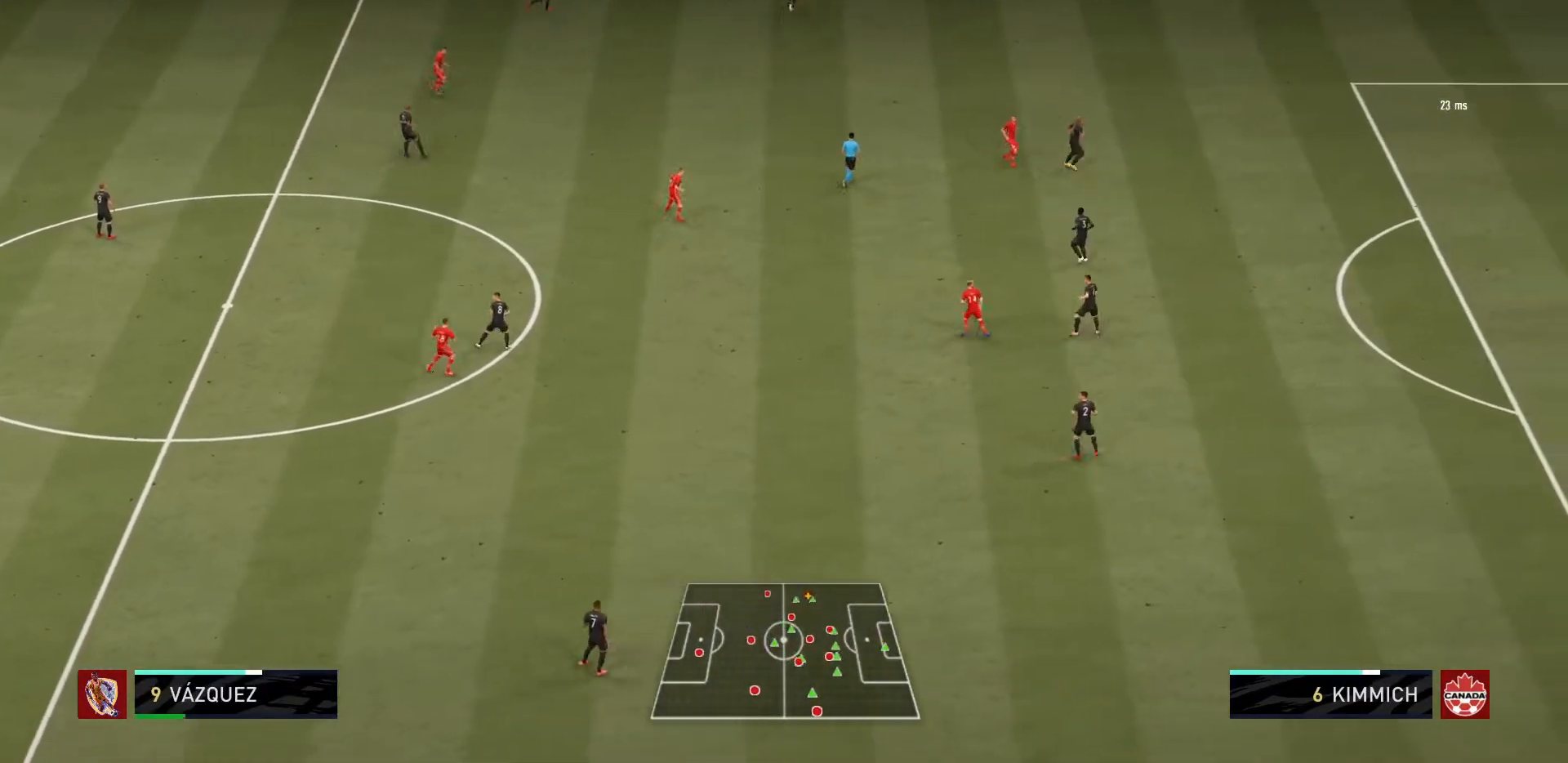
{"buttons": ["R1"], "left_stick": "center", "right_stick": "center", "events": [[100, "CROSS", "up"], [367, "R1", "down"], [434, "left_stick", "center"]]}
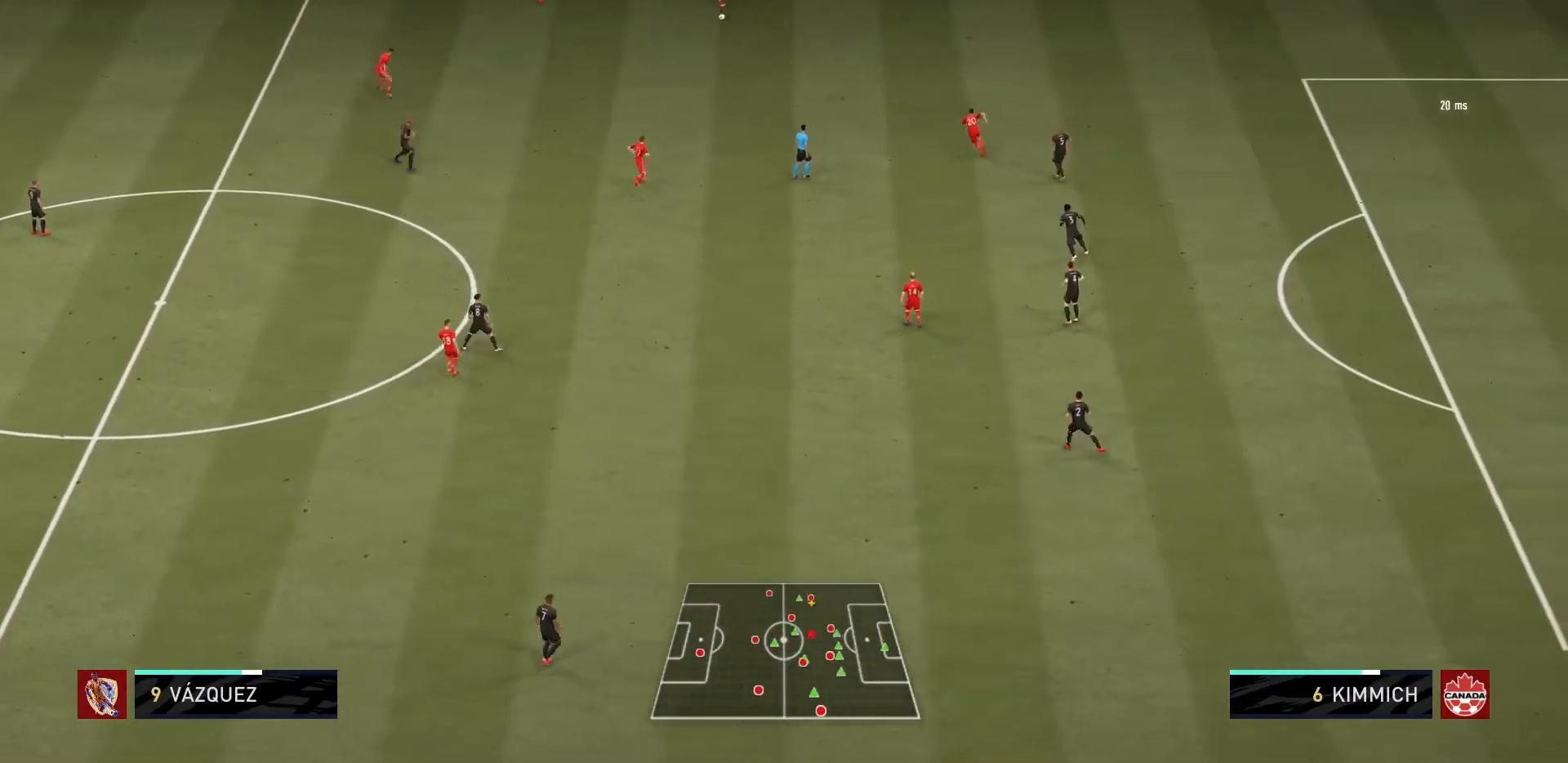
{"buttons": [], "left_stick": "right", "right_stick": "center", "events": [[167, "R1", "up"], [201, "left_stick", "right"]]}
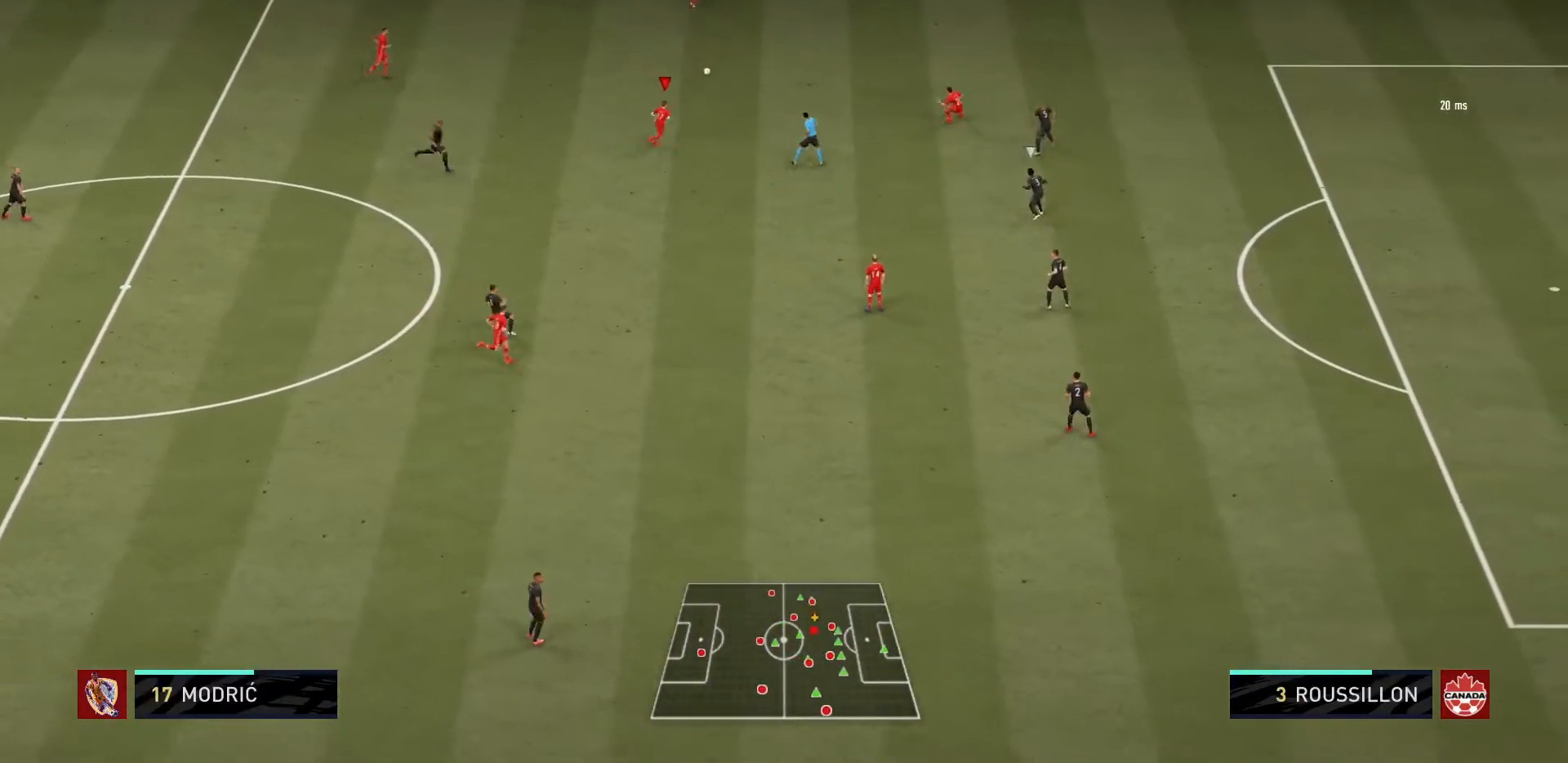
{"buttons": [], "left_stick": "down", "right_stick": "center", "events": [[33, "L1", "down"], [100, "L1", "up"], [200, "left_stick", "down-right"], [367, "left_stick", "down"]]}
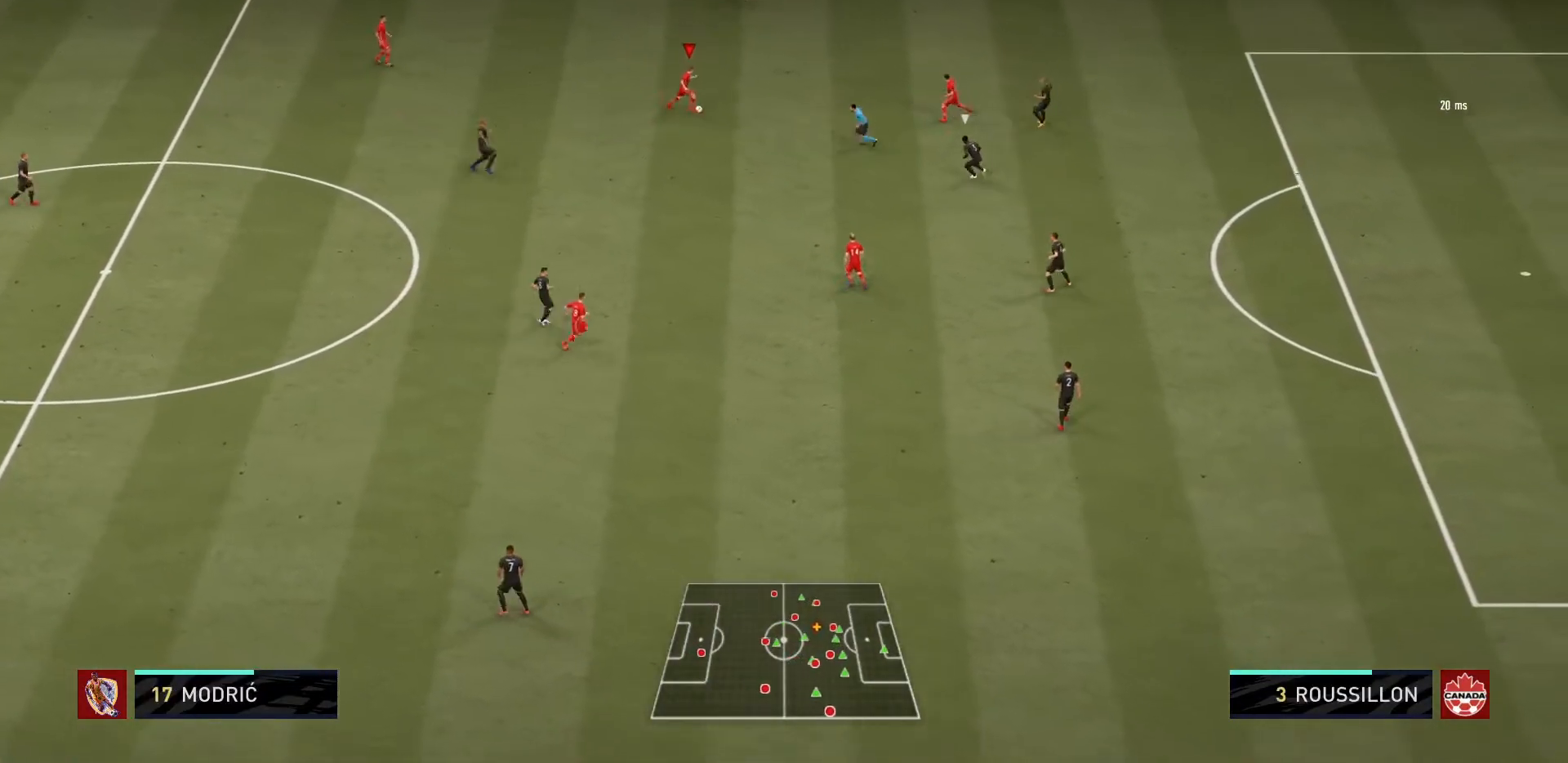
{"buttons": [], "left_stick": "down", "right_stick": "center", "events": [[334, "CROSS", "down"], [468, "CROSS", "up"]]}
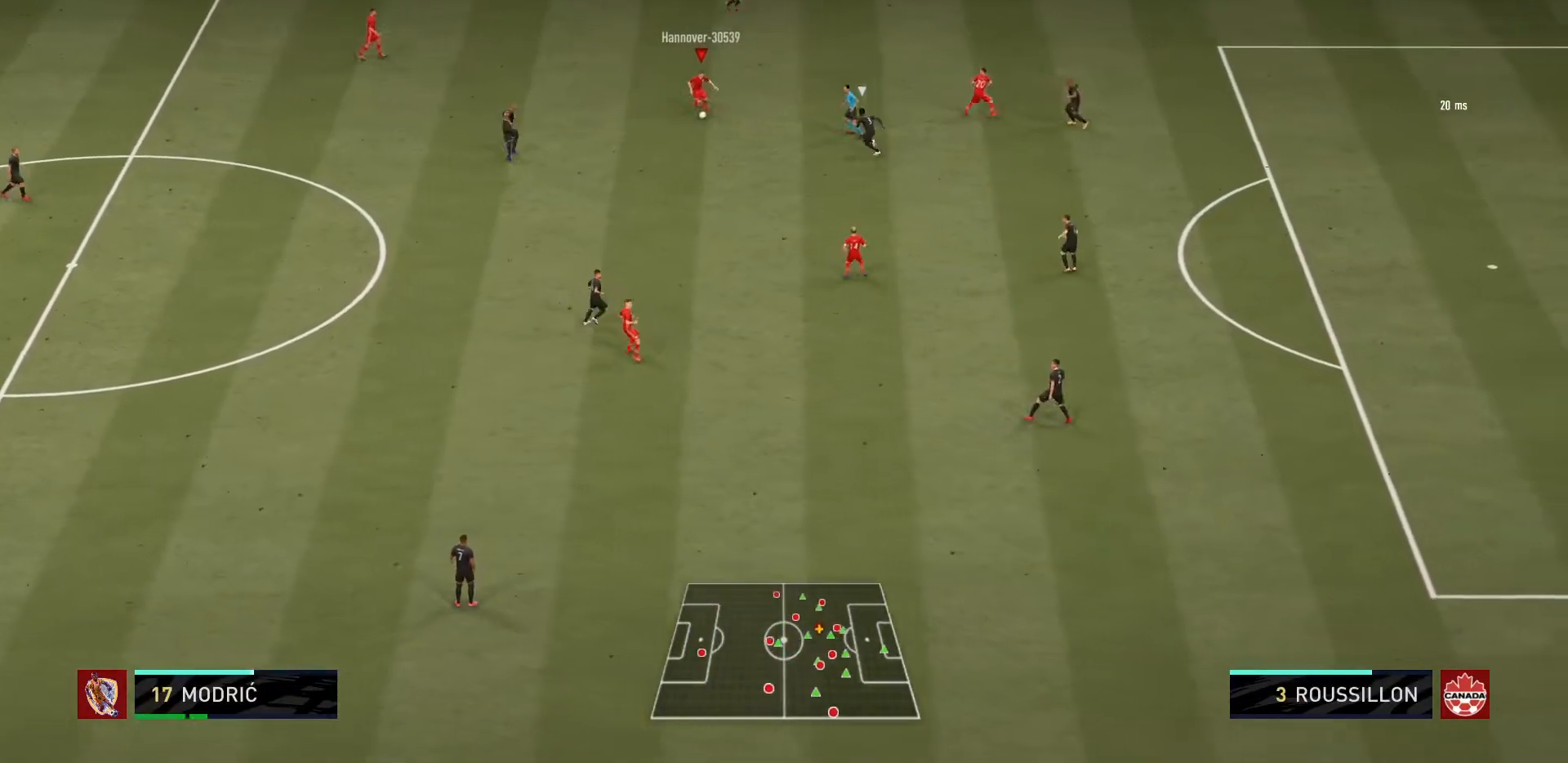
{"buttons": ["L1"], "left_stick": "down-right", "right_stick": "center", "events": [[234, "left_stick", "center"], [434, "left_stick", "down-right"], [500, "L1", "down"]]}
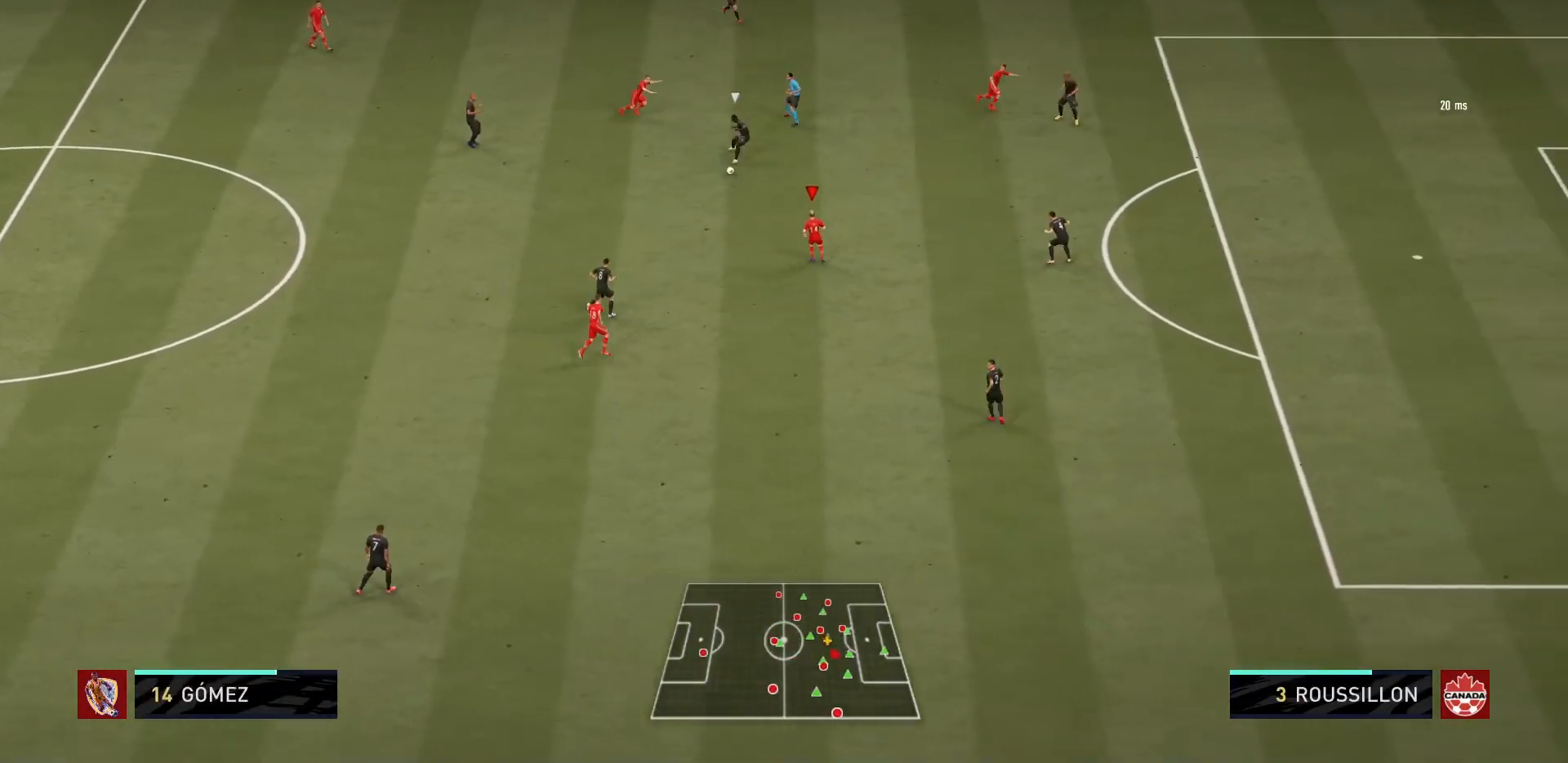
{"buttons": [], "left_stick": "right", "right_stick": "center", "events": [[167, "L1", "up"], [234, "left_stick", "right"]]}
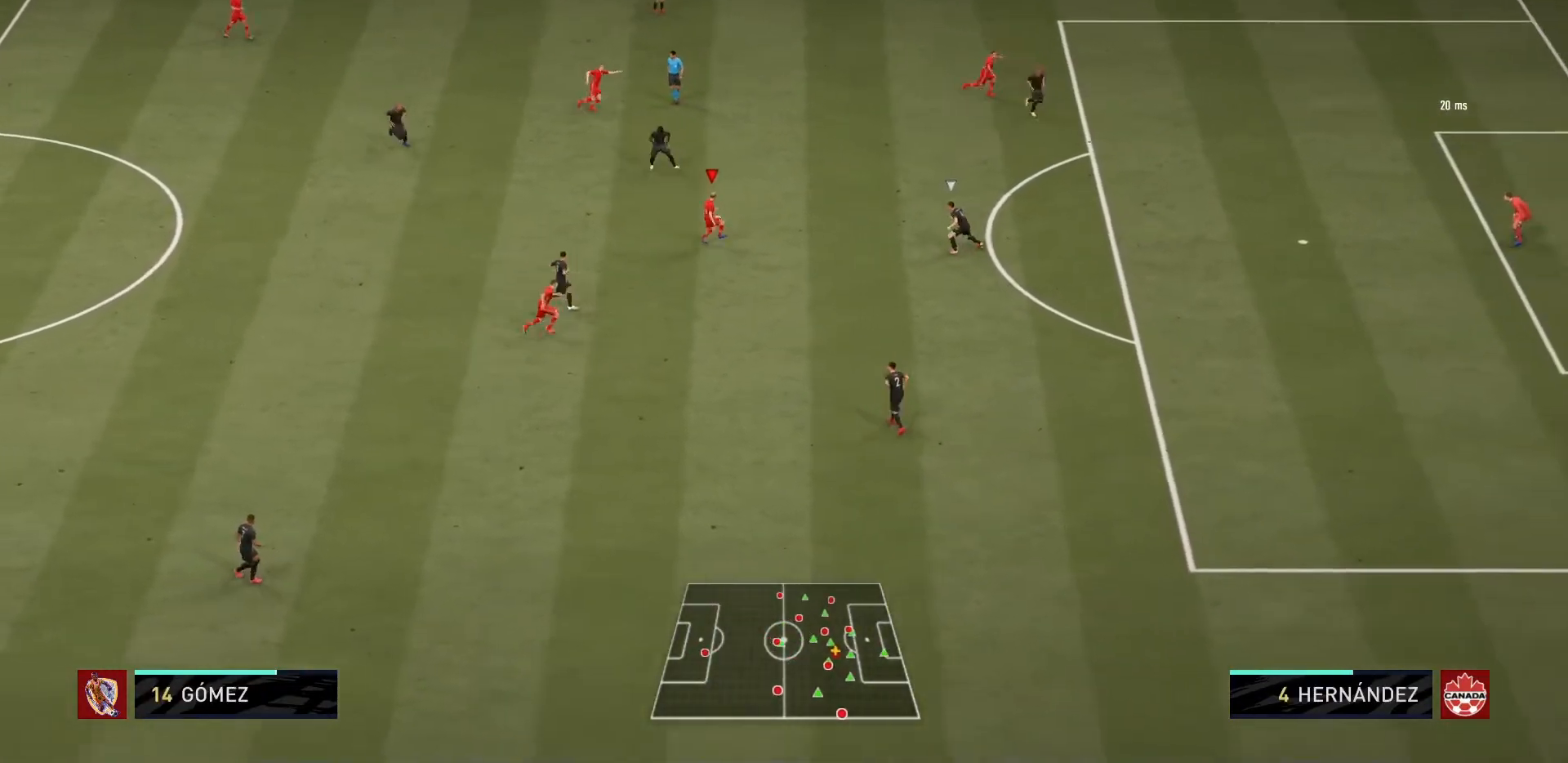
{"buttons": ["R1"], "left_stick": "up-right", "right_stick": "center", "events": [[100, "TRIANGLE", "down"], [100, "left_stick", "up-right"], [300, "TRIANGLE", "up"], [367, "R1", "down"]]}